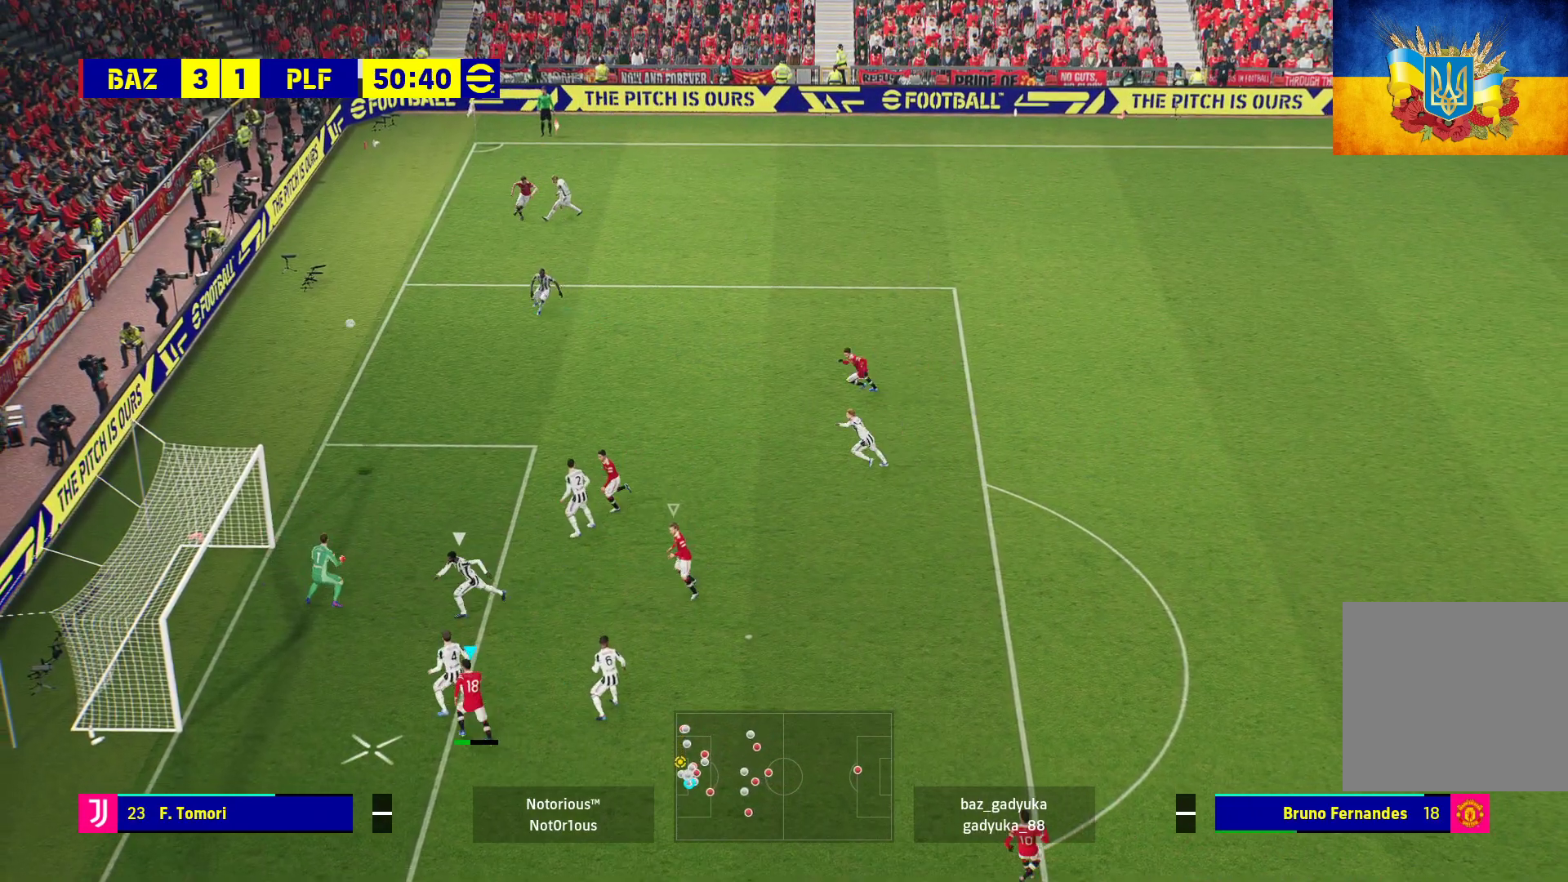
Gameplay with a controller (Xbox layout); each line is a JSON object with the inputs held at the frame after it. "events" lists button and stick changes between this image and that frame as [ms after this image, input, new state], when the widget could be followed in between.
{"buttons": [], "left_stick": "left", "right_stick": "center", "events": [[33, "X", "down"], [100, "X", "up"], [200, "X", "down"], [283, "X", "up"], [367, "X", "down"], [483, "X", "up"]]}
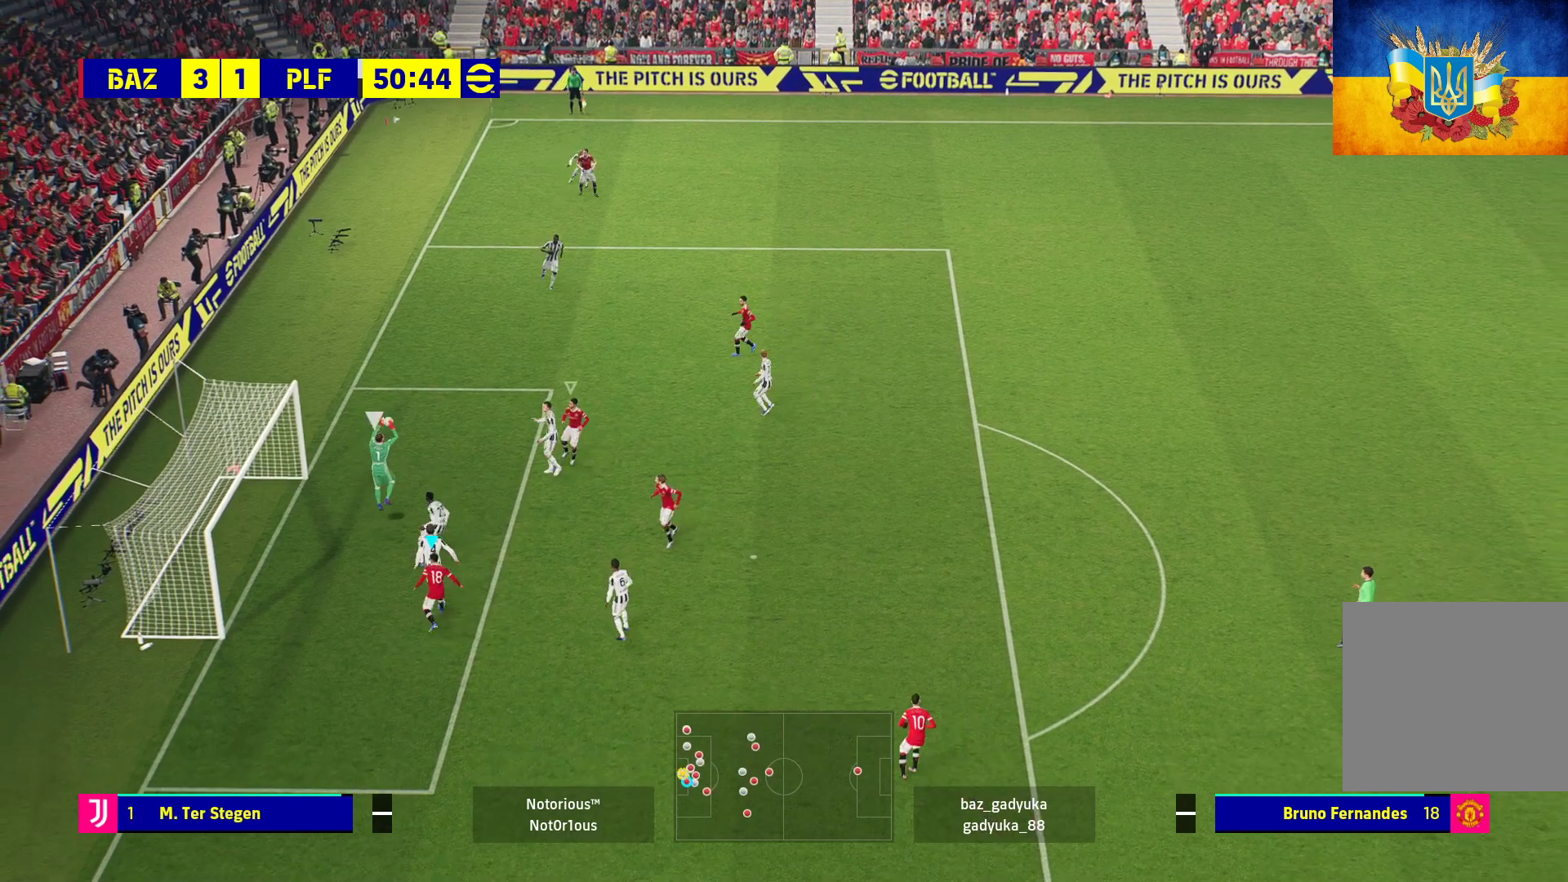
{"buttons": ["R1"], "left_stick": "right", "right_stick": "center", "events": [[50, "left_stick", "center"], [217, "left_stick", "right"], [300, "R1", "down"], [333, "L1", "down"], [500, "L1", "up"]]}
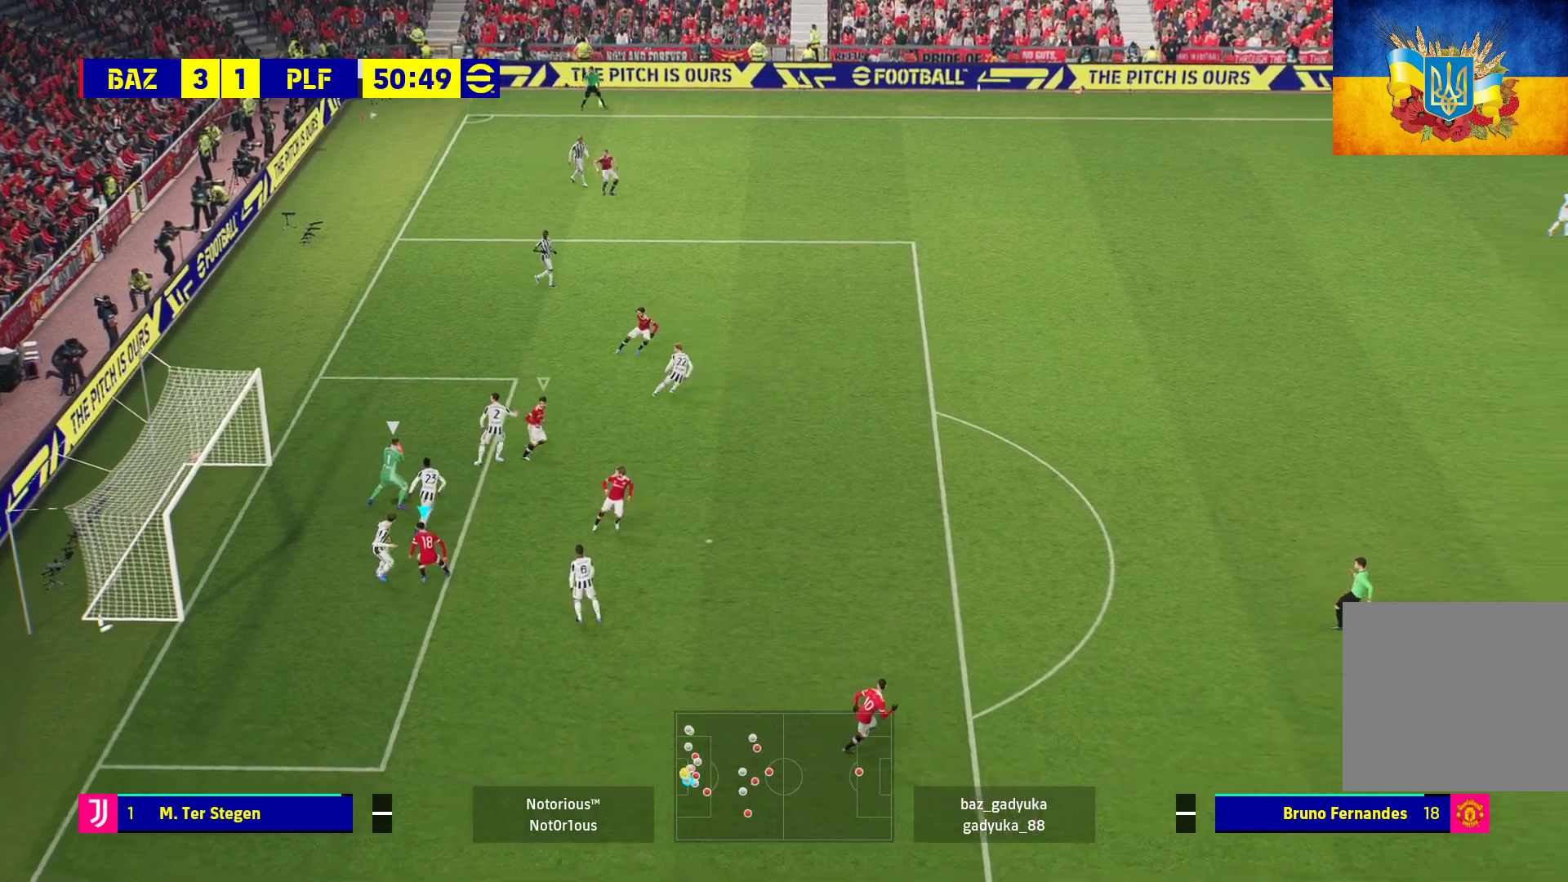
{"buttons": ["R1"], "left_stick": "right", "right_stick": "center", "events": []}
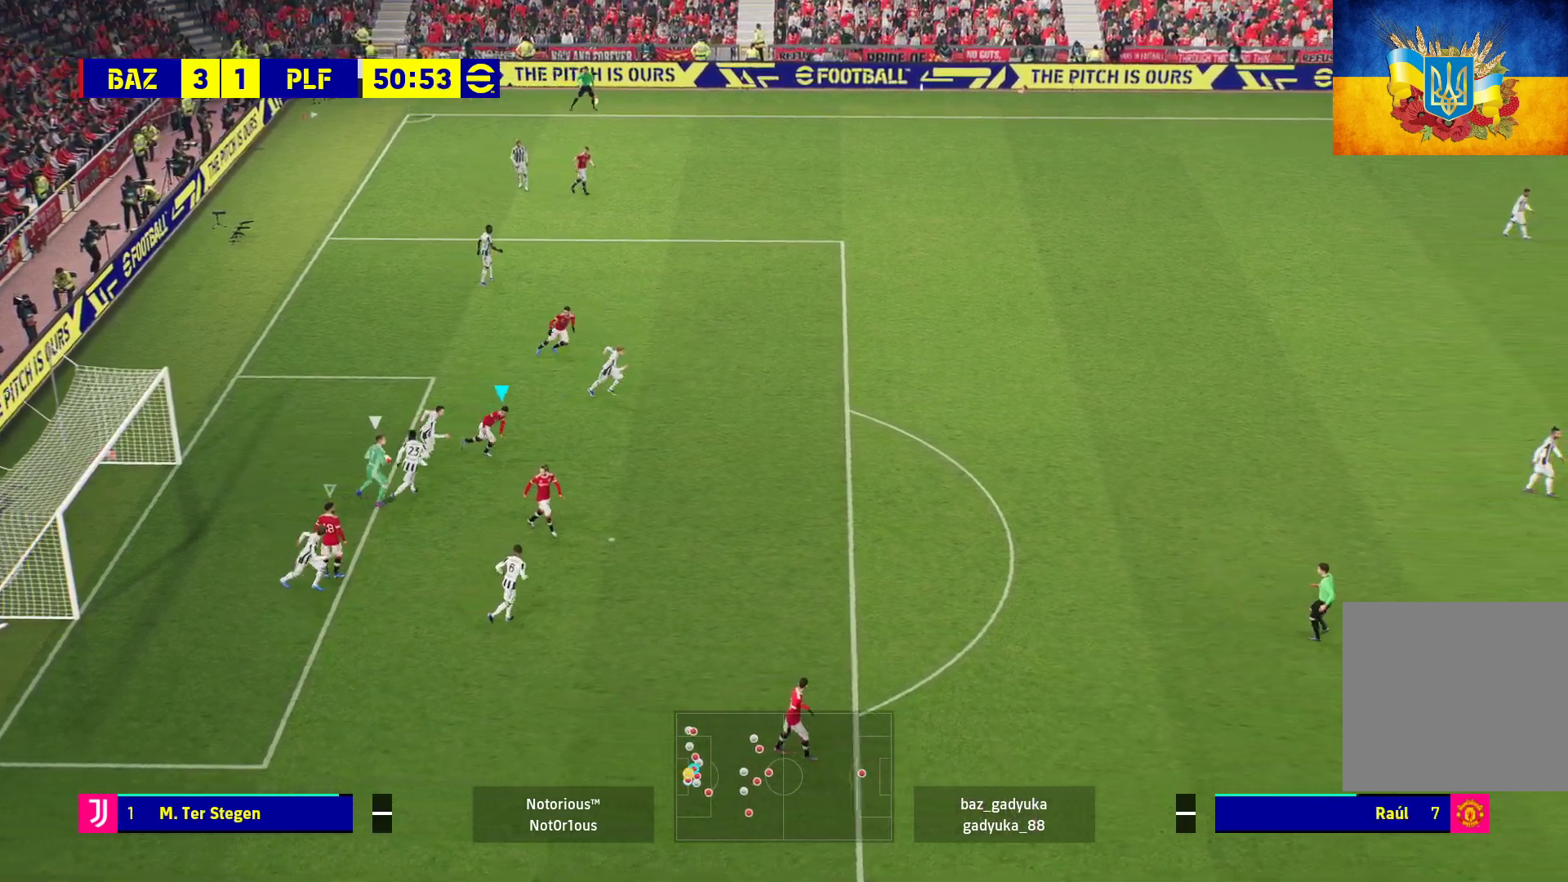
{"buttons": ["R1"], "left_stick": "right", "right_stick": "center", "events": []}
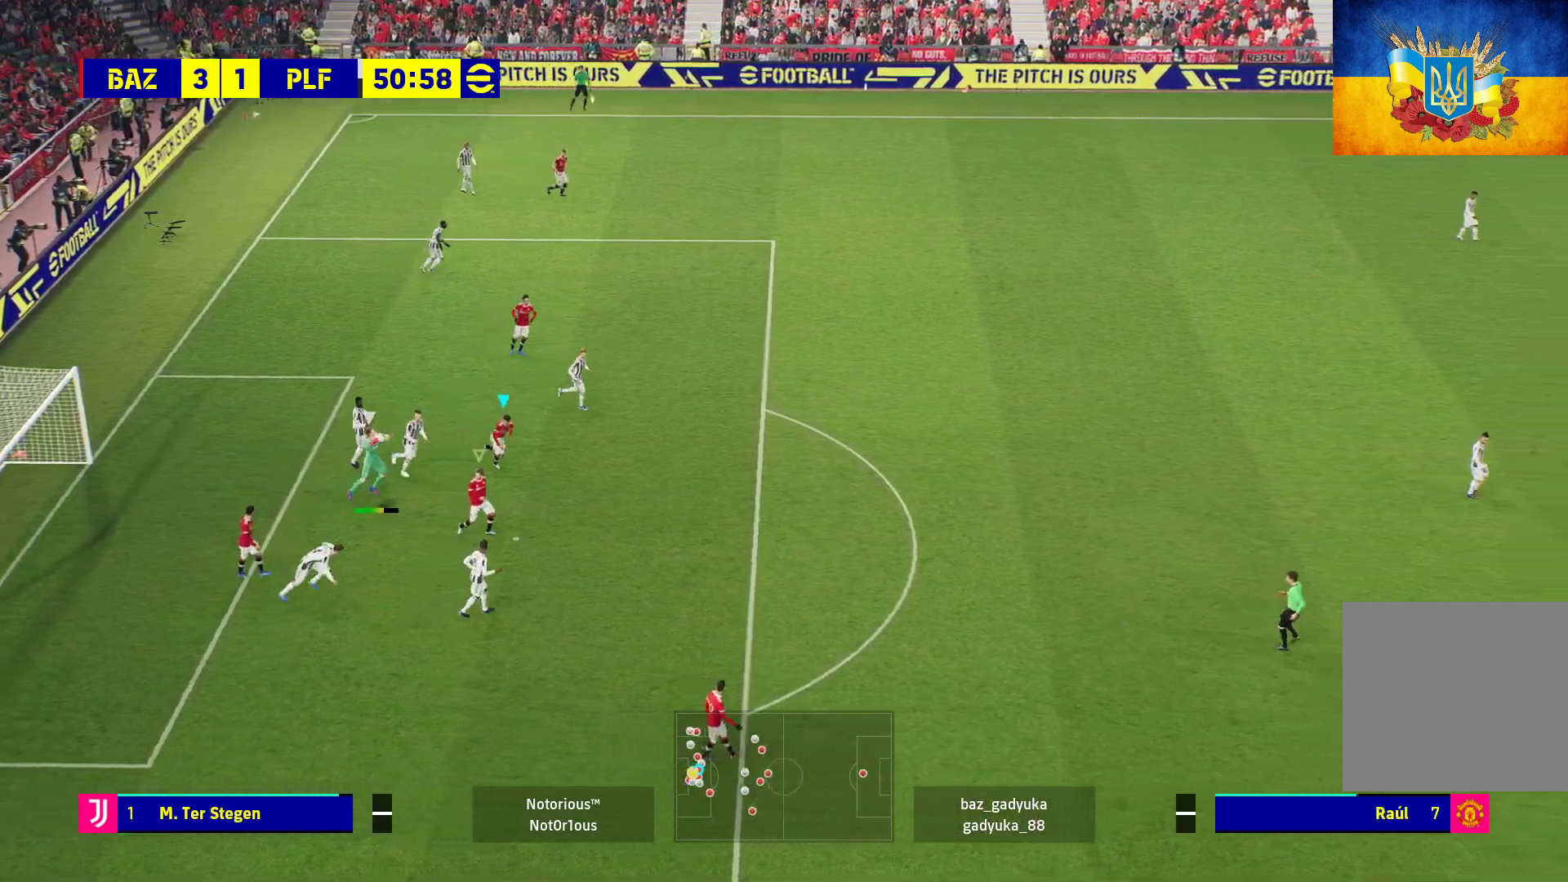
{"buttons": ["R1"], "left_stick": "right", "right_stick": "center", "events": []}
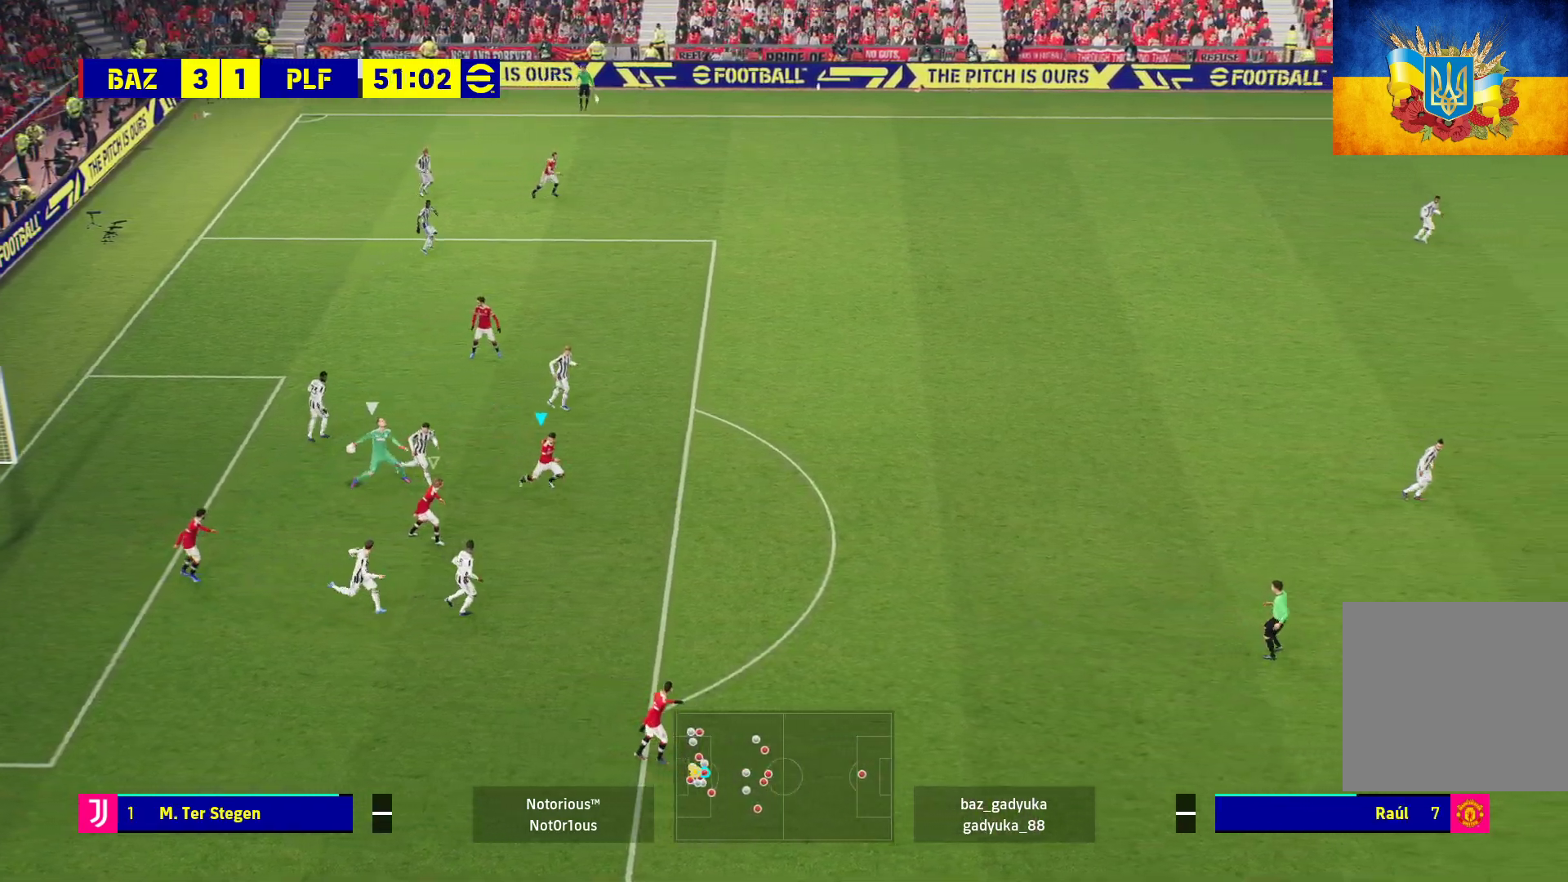
{"buttons": ["A", "R1"], "left_stick": "left", "right_stick": "center", "events": [[17, "L1", "down"], [117, "A", "down"], [200, "L1", "up"], [200, "left_stick", "up-left"], [333, "left_stick", "left"]]}
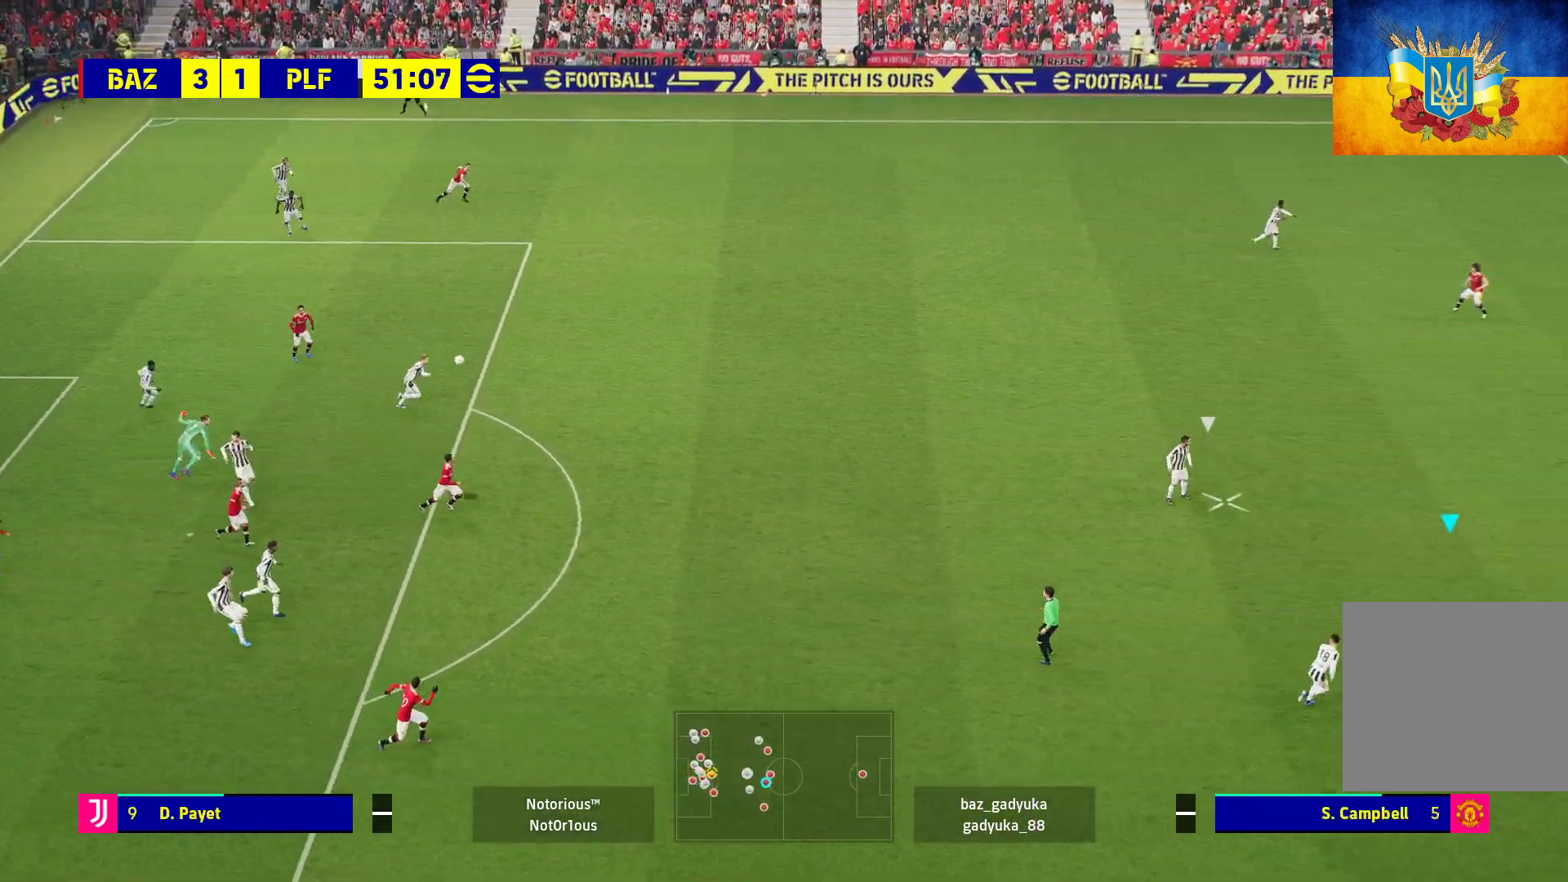
{"buttons": ["R1"], "left_stick": "left", "right_stick": "center", "events": [[250, "A", "up"]]}
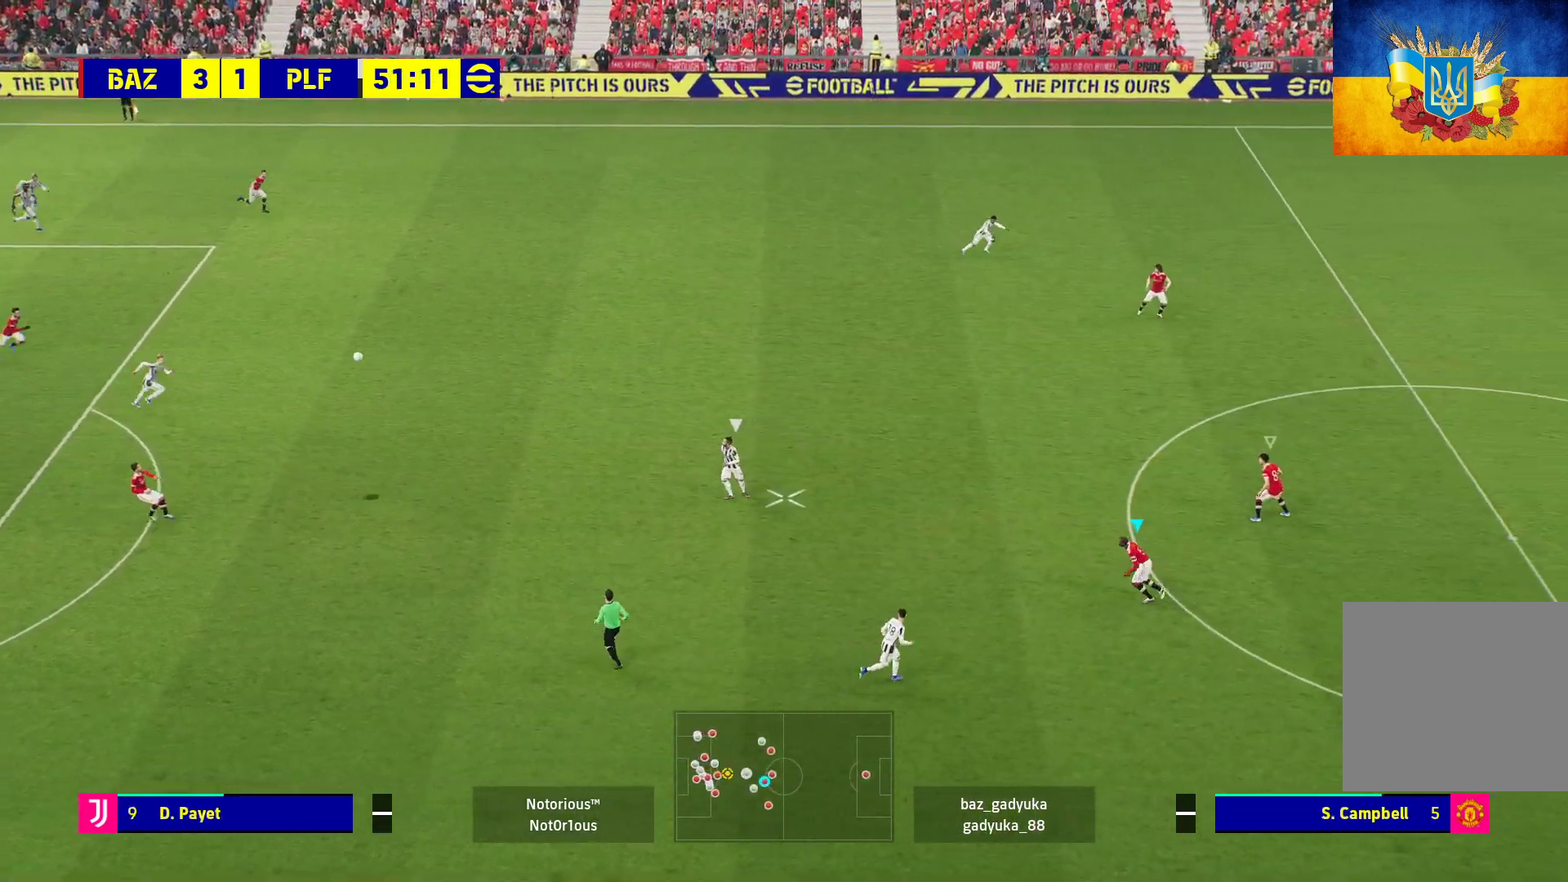
{"buttons": ["R1", "L3"], "left_stick": "down-right", "right_stick": "center", "events": [[133, "left_stick", "down-right"], [300, "L3", "down"]]}
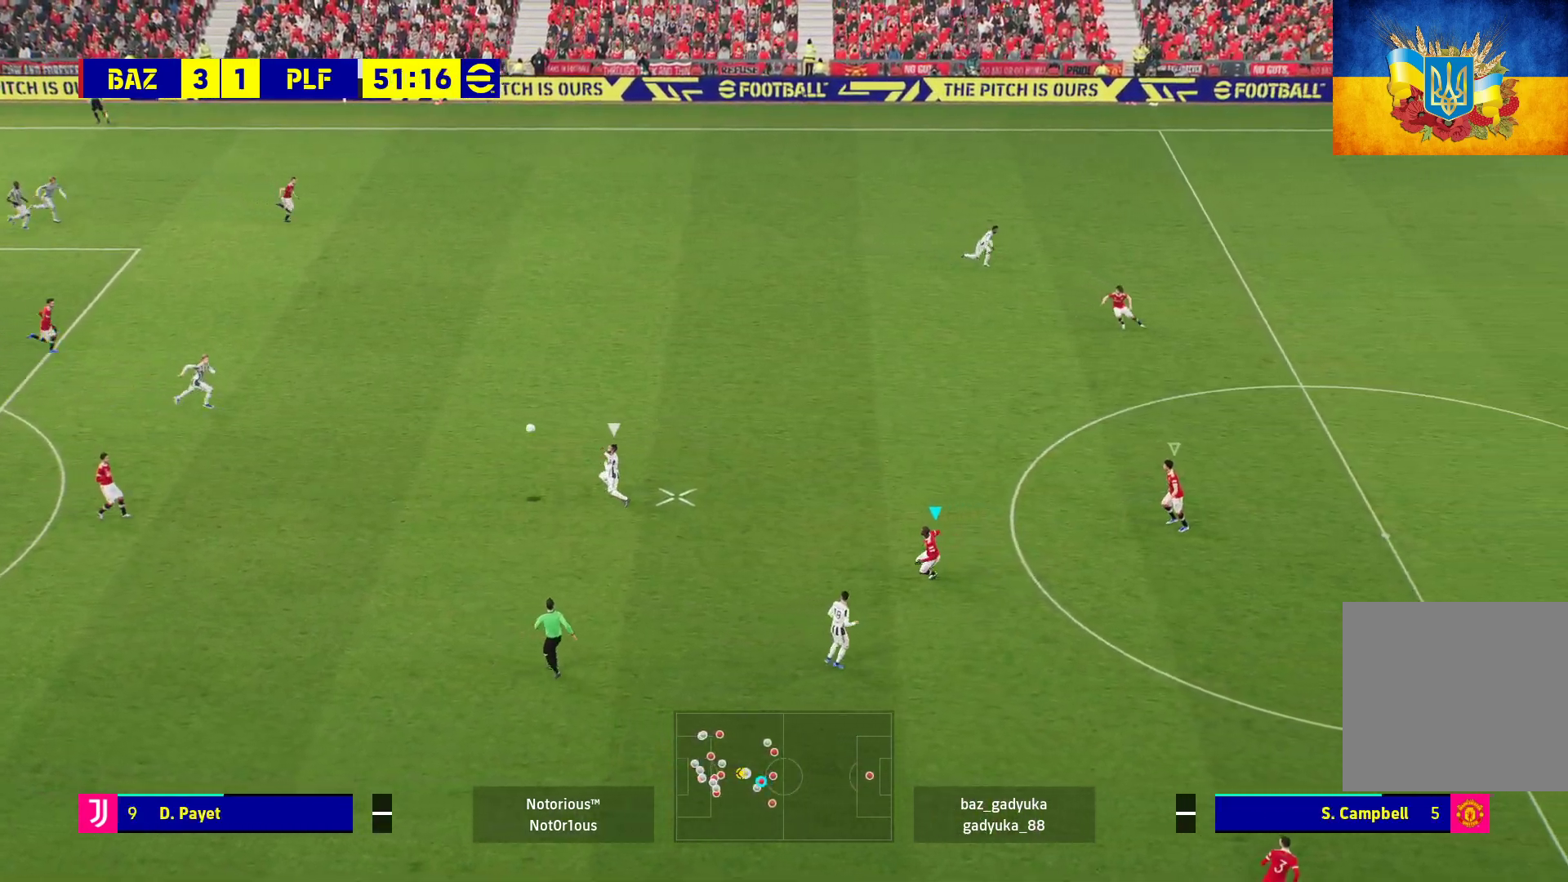
{"buttons": ["R1"], "left_stick": "up-right", "right_stick": "center", "events": [[333, "L3", "up"], [383, "left_stick", "up-right"]]}
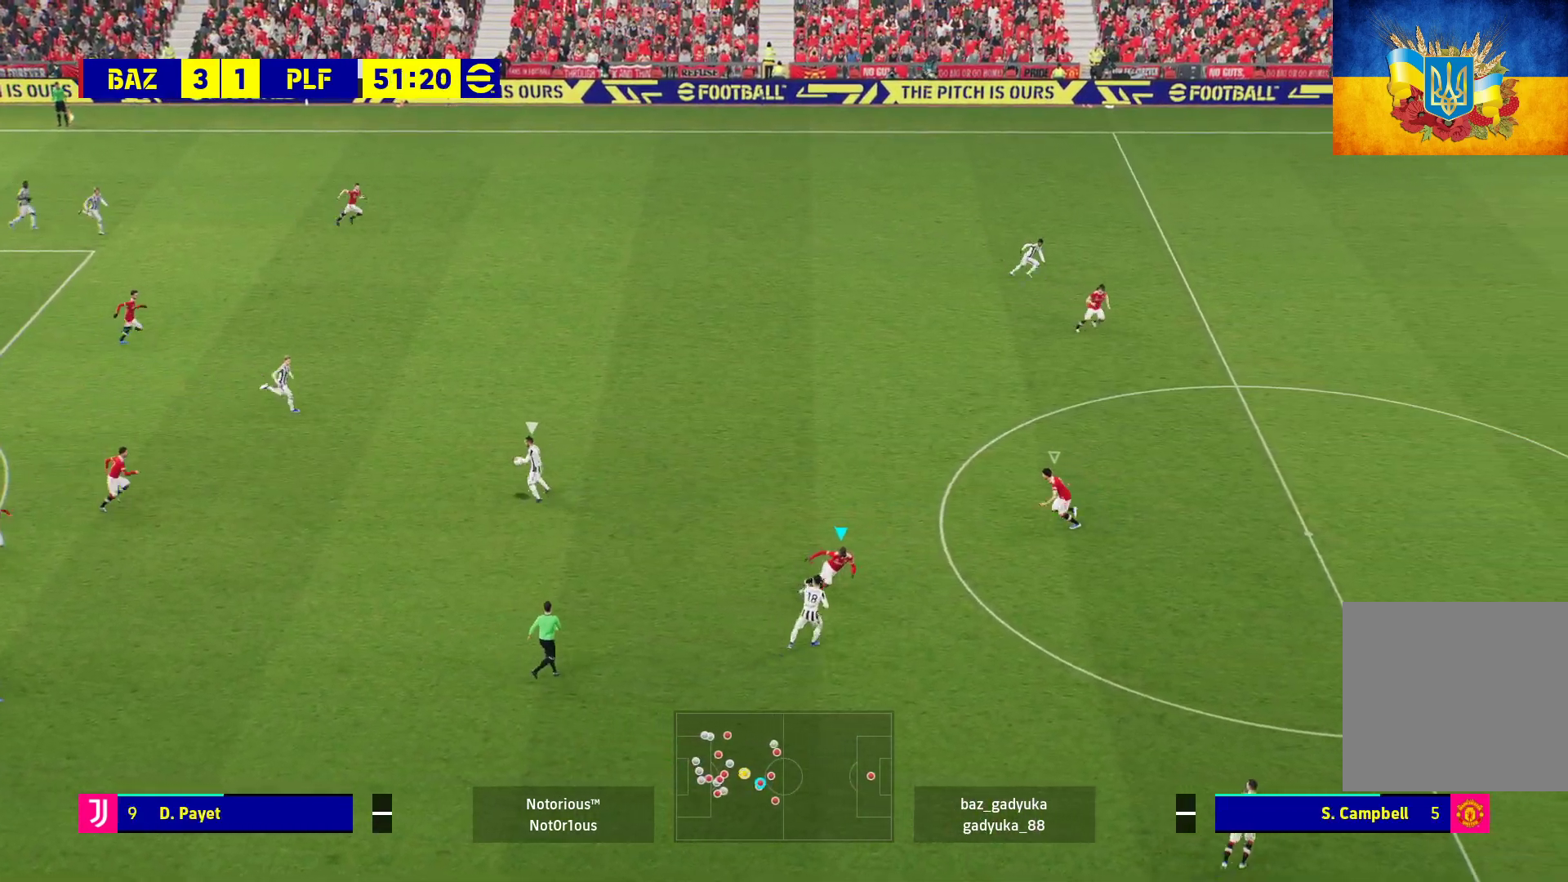
{"buttons": ["L1", "R1"], "left_stick": "up-right", "right_stick": "center", "events": [[433, "L1", "down"]]}
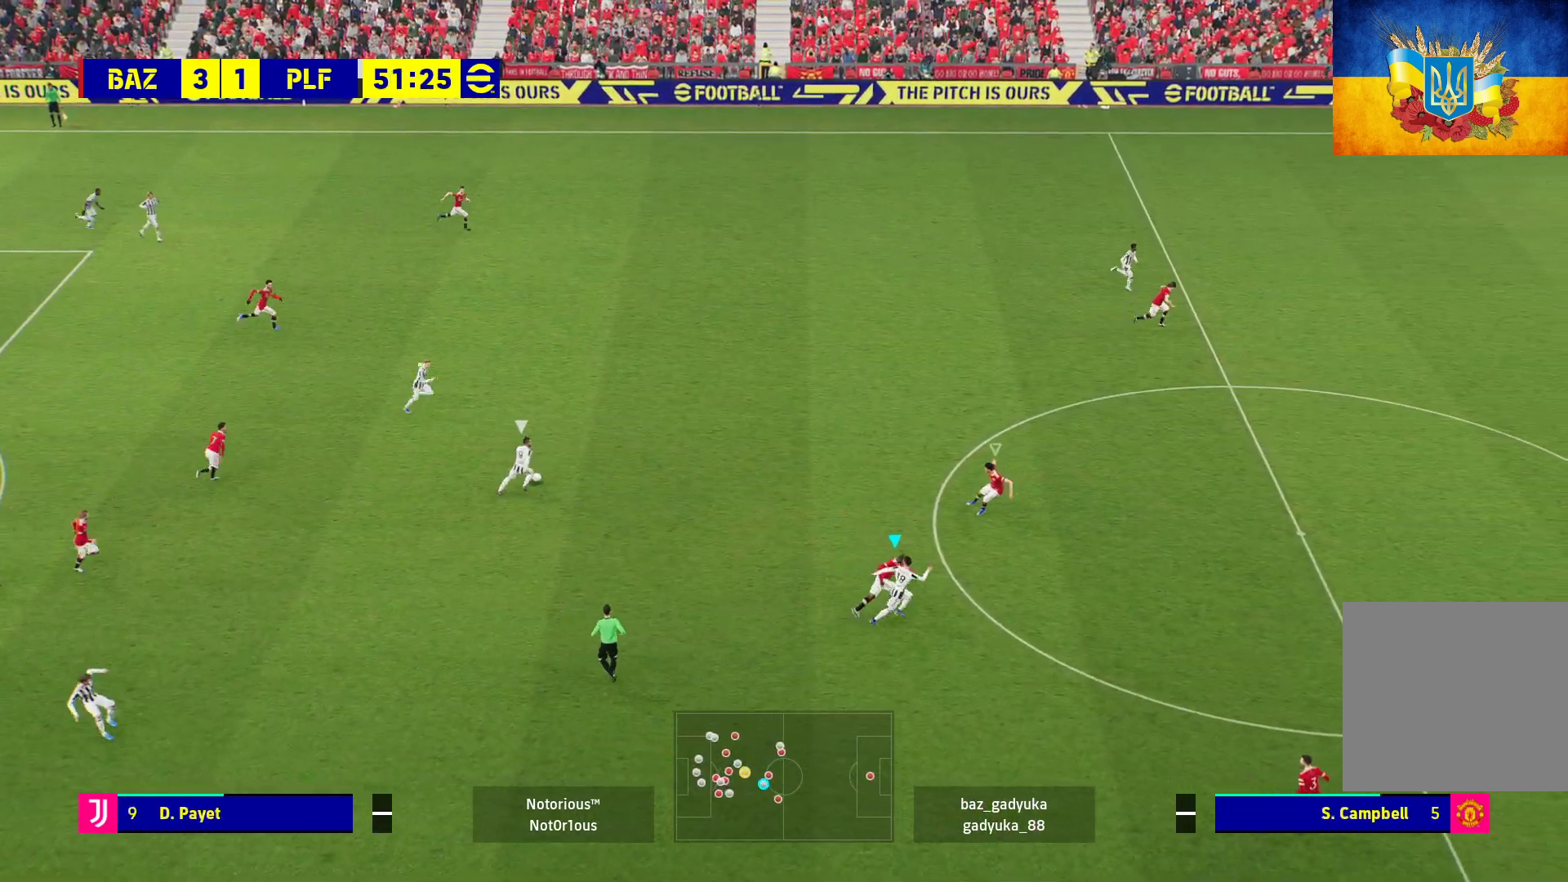
{"buttons": ["A", "R1"], "left_stick": "center", "right_stick": "center", "events": [[33, "A", "down"], [83, "left_stick", "up-left"], [117, "L1", "up"], [250, "left_stick", "center"]]}
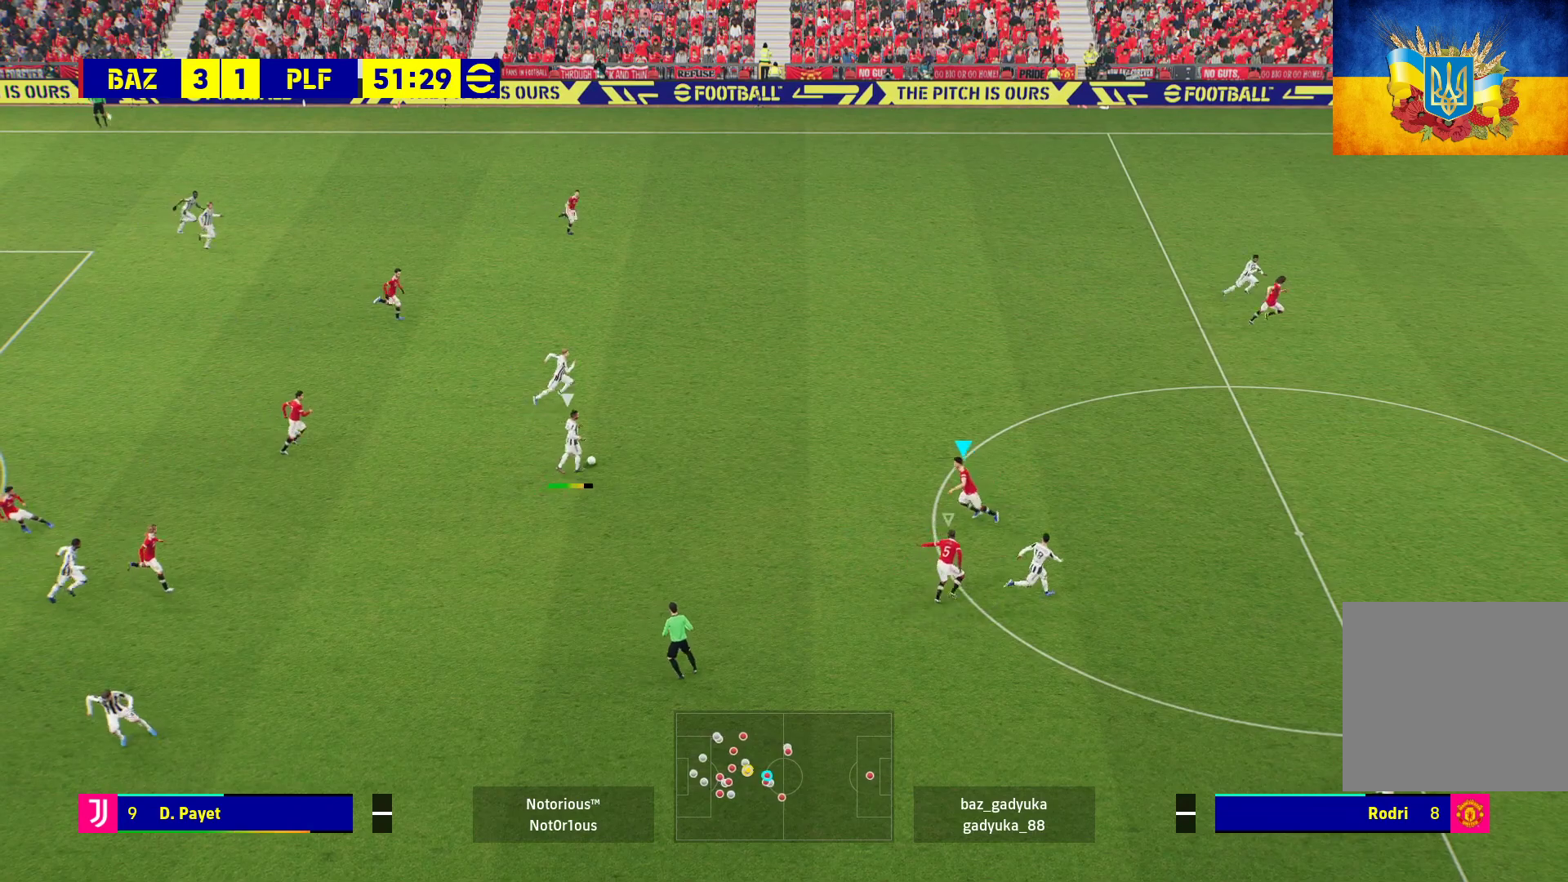
{"buttons": ["A", "R1"], "left_stick": "center", "right_stick": "center", "events": []}
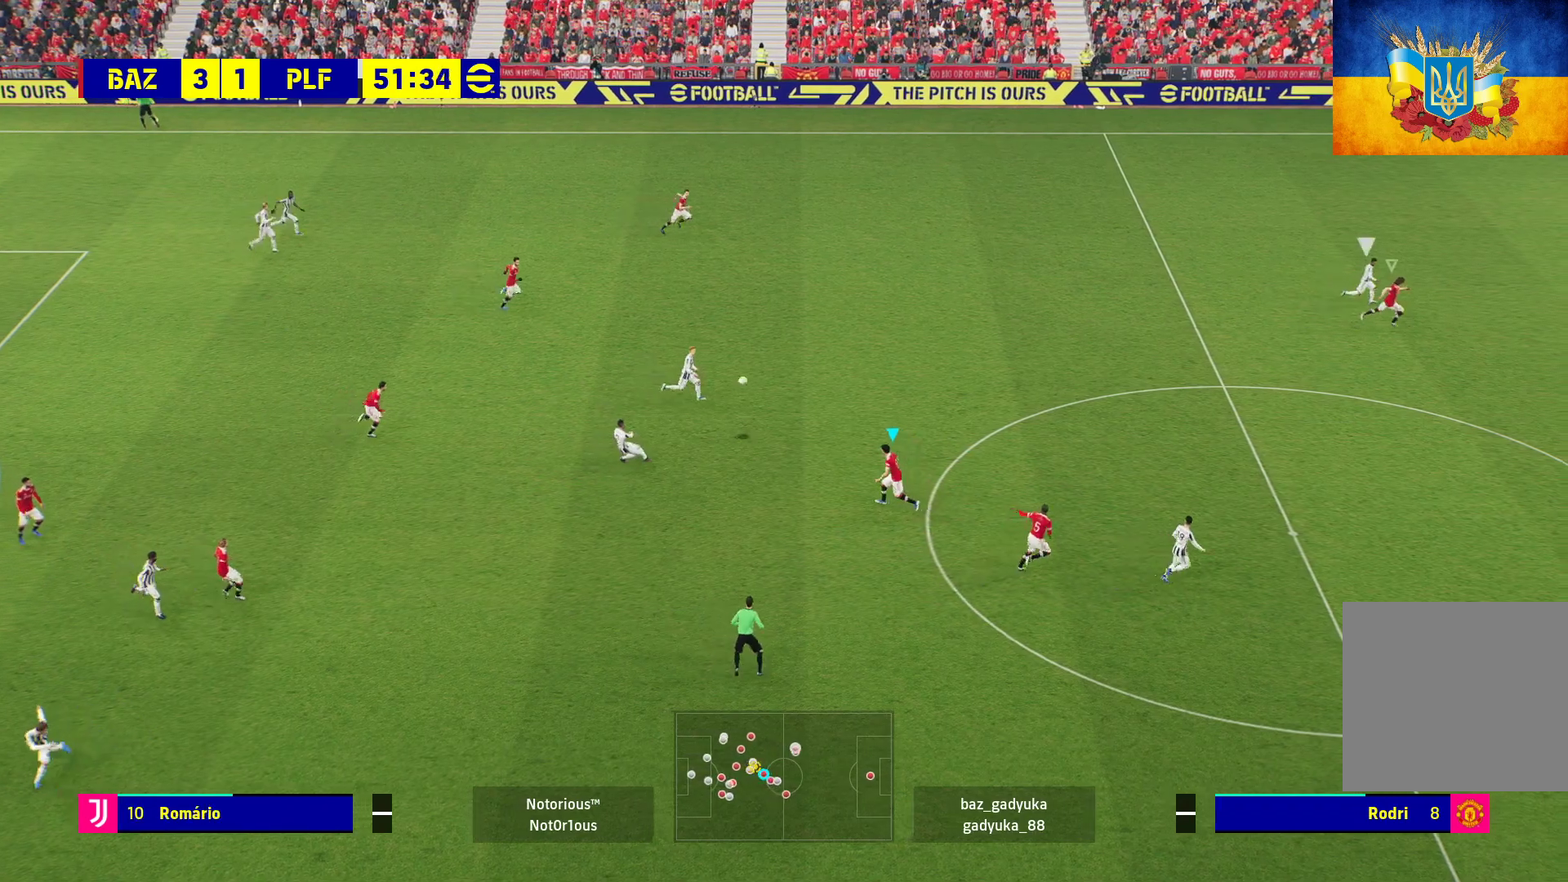
{"buttons": ["A", "R1"], "left_stick": "right", "right_stick": "center", "events": [[383, "left_stick", "right"]]}
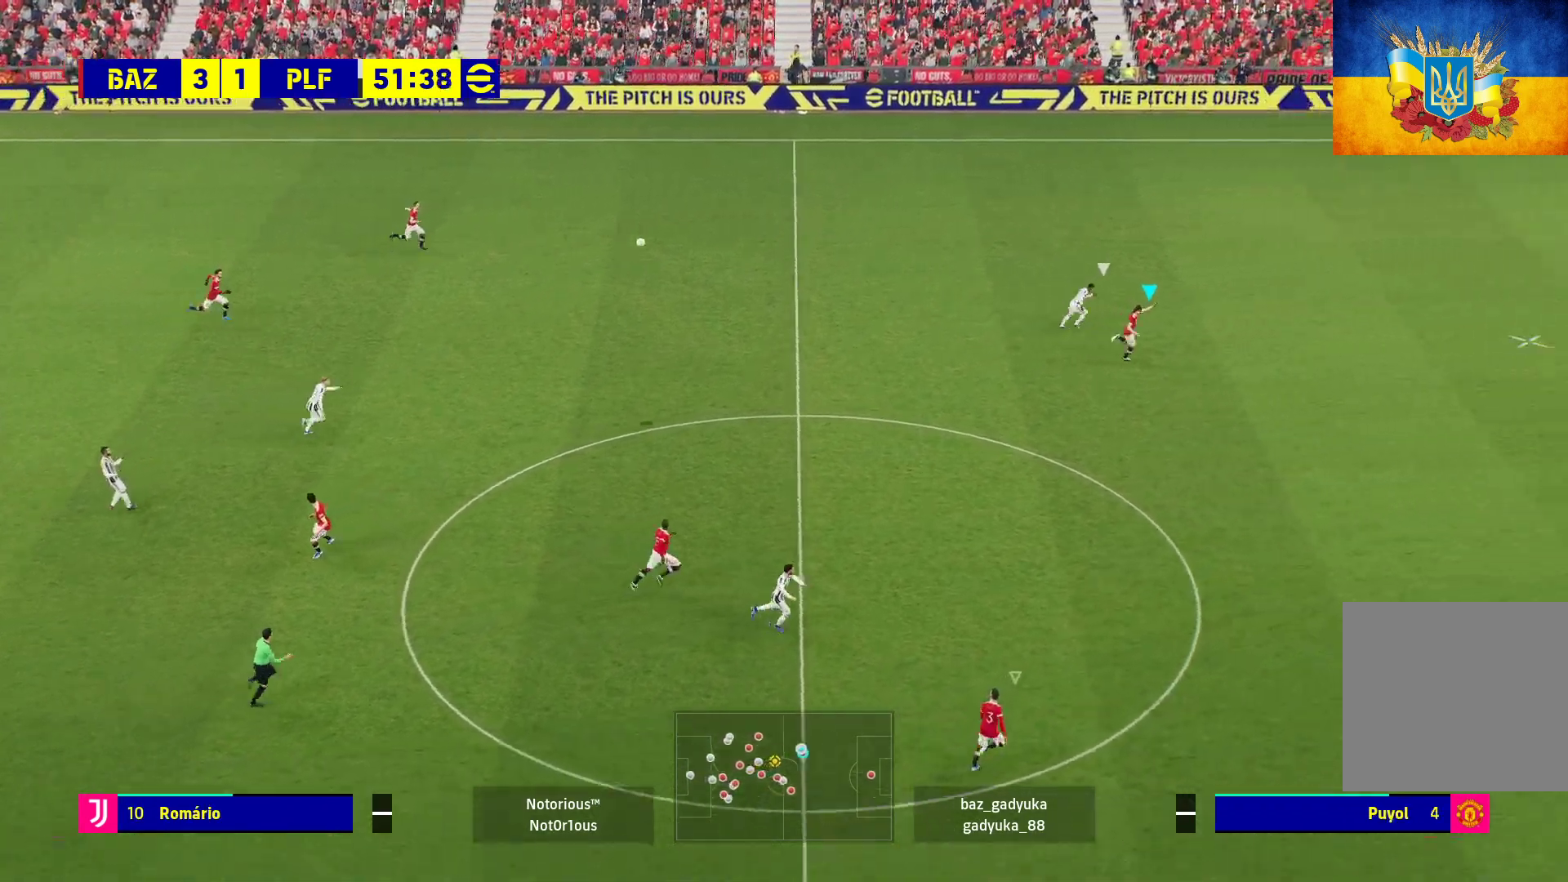
{"buttons": ["R1"], "left_stick": "center", "right_stick": "center", "events": [[17, "A", "up"], [183, "left_stick", "center"], [283, "left_stick", "down-right"], [450, "left_stick", "center"]]}
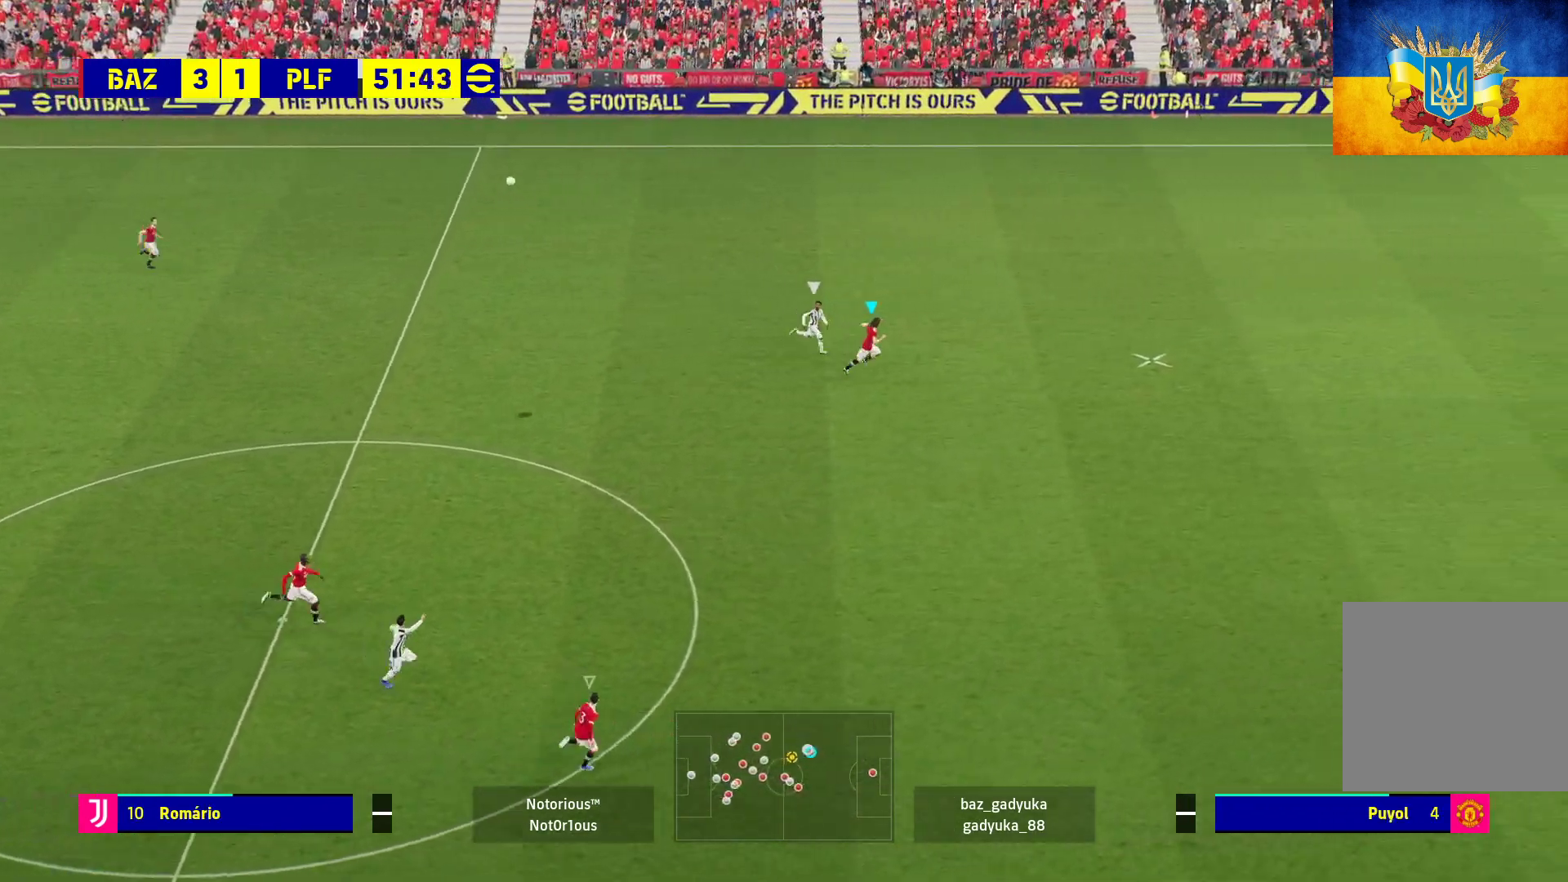
{"buttons": ["R1", "L3"], "left_stick": "down-left", "right_stick": "center", "events": [[67, "left_stick", "left"], [133, "left_stick", "down-left"], [367, "A", "down"], [400, "L3", "down"], [500, "A", "up"]]}
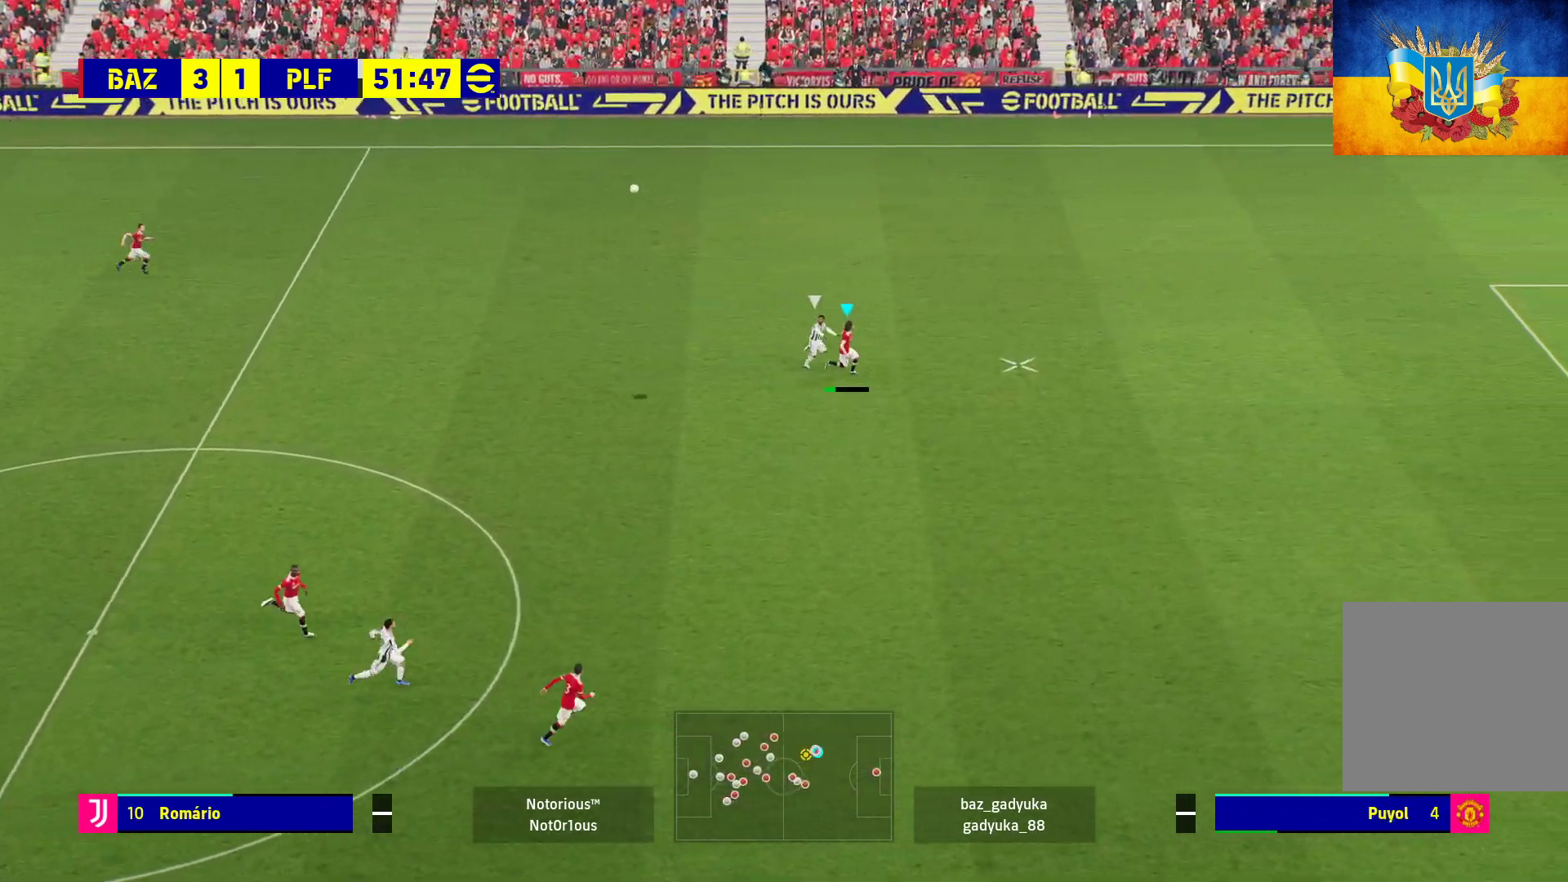
{"buttons": ["A", "R1", "L3"], "left_stick": "down-left", "right_stick": "center", "events": [[67, "A", "down"], [183, "A", "up"], [250, "A", "down"]]}
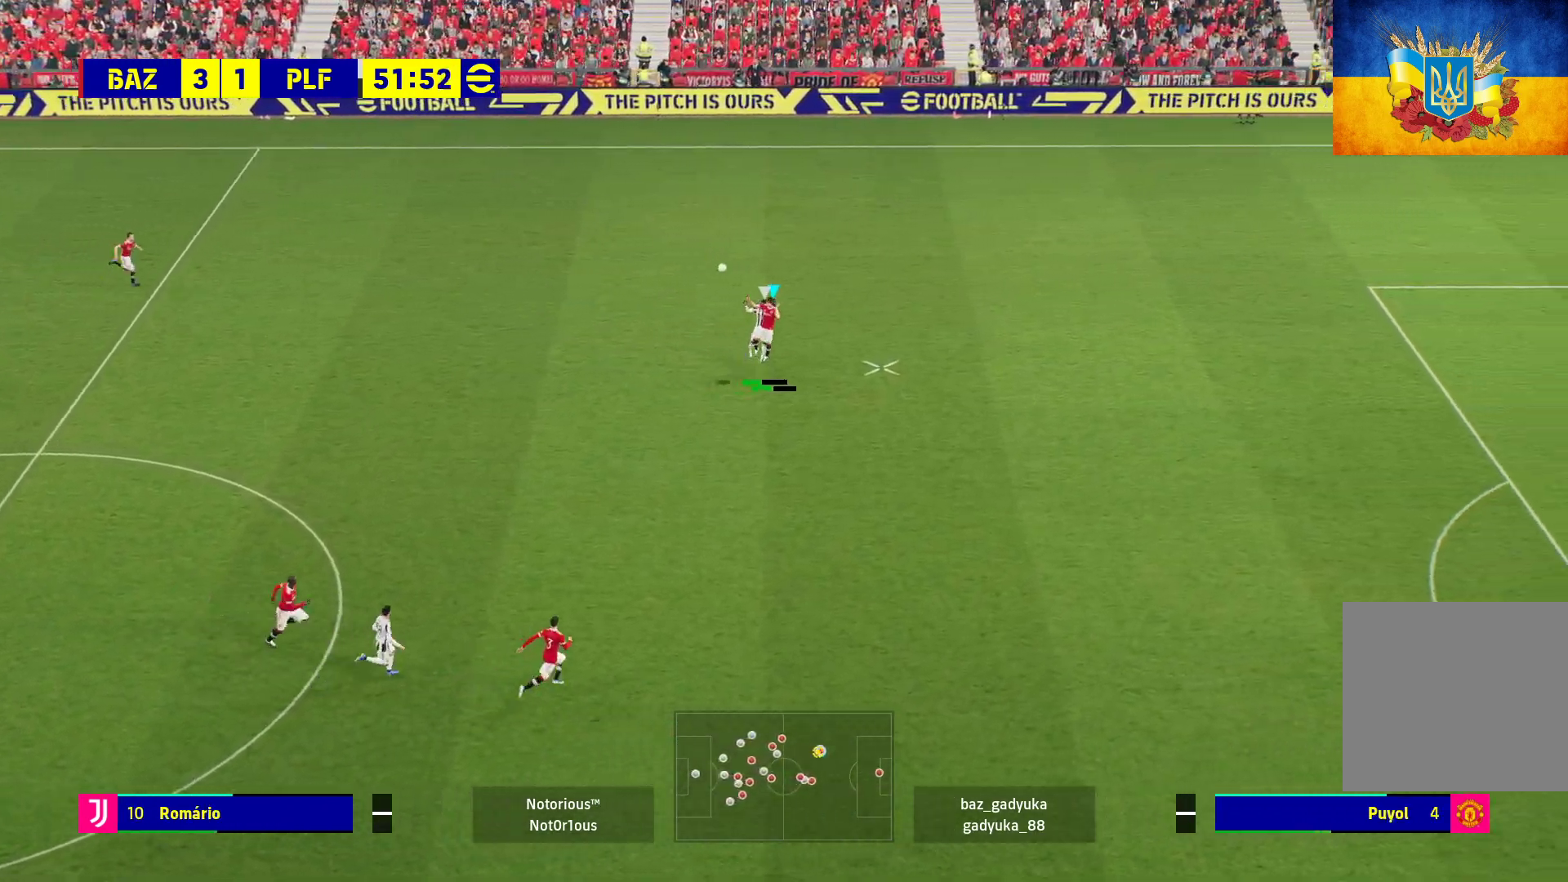
{"buttons": [], "left_stick": "up-left", "right_stick": "center", "events": [[117, "A", "up"], [133, "L3", "up"], [167, "left_stick", "left"], [267, "left_stick", "up-left"], [350, "R1", "up"]]}
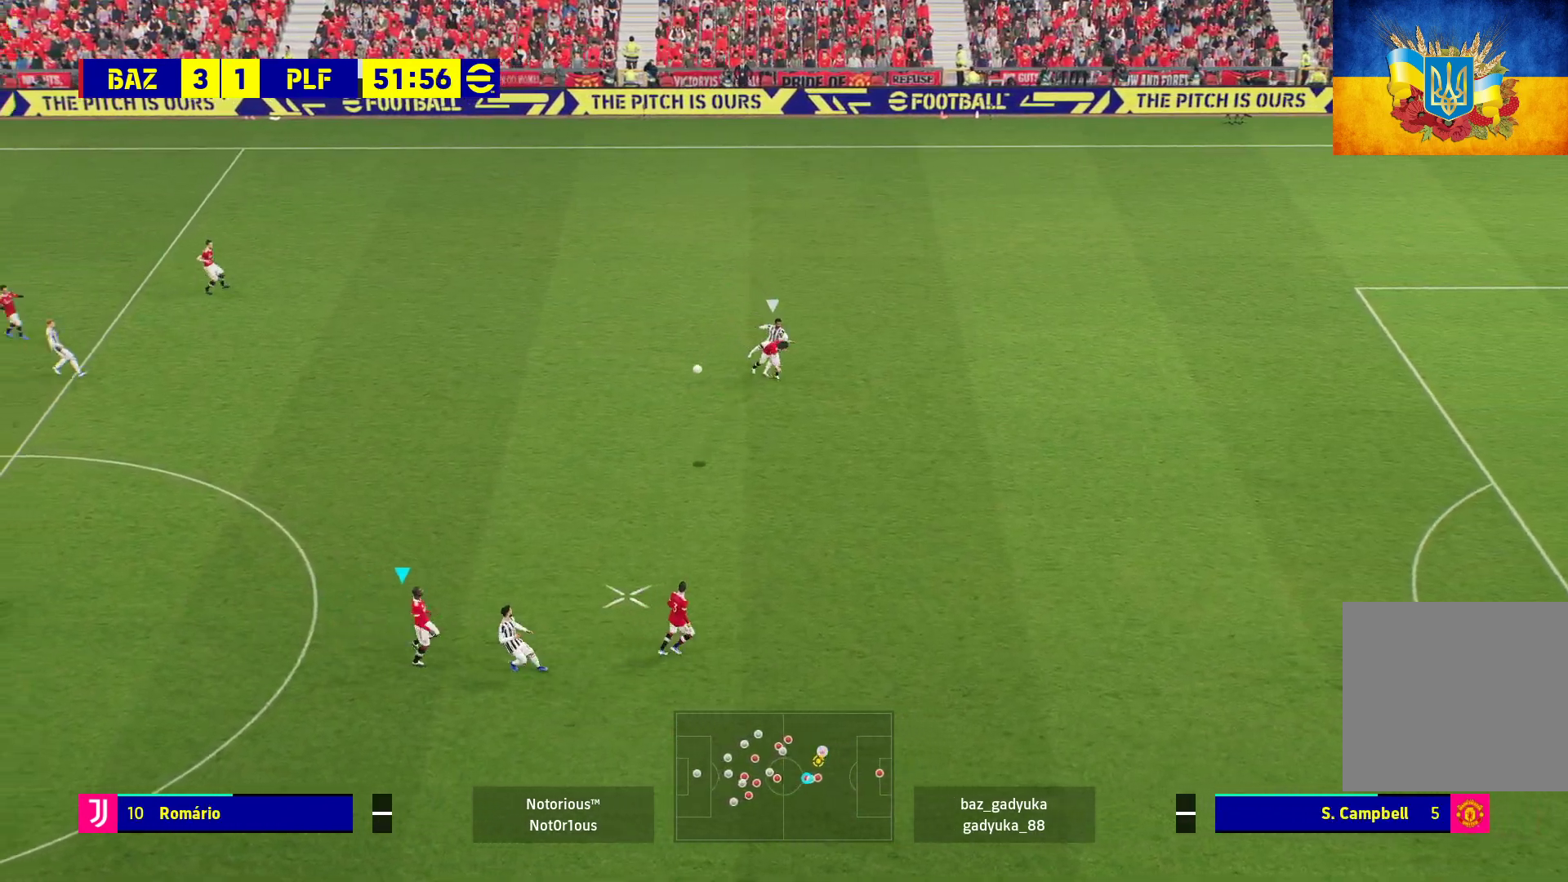
{"buttons": [], "left_stick": "up-left", "right_stick": "center", "events": []}
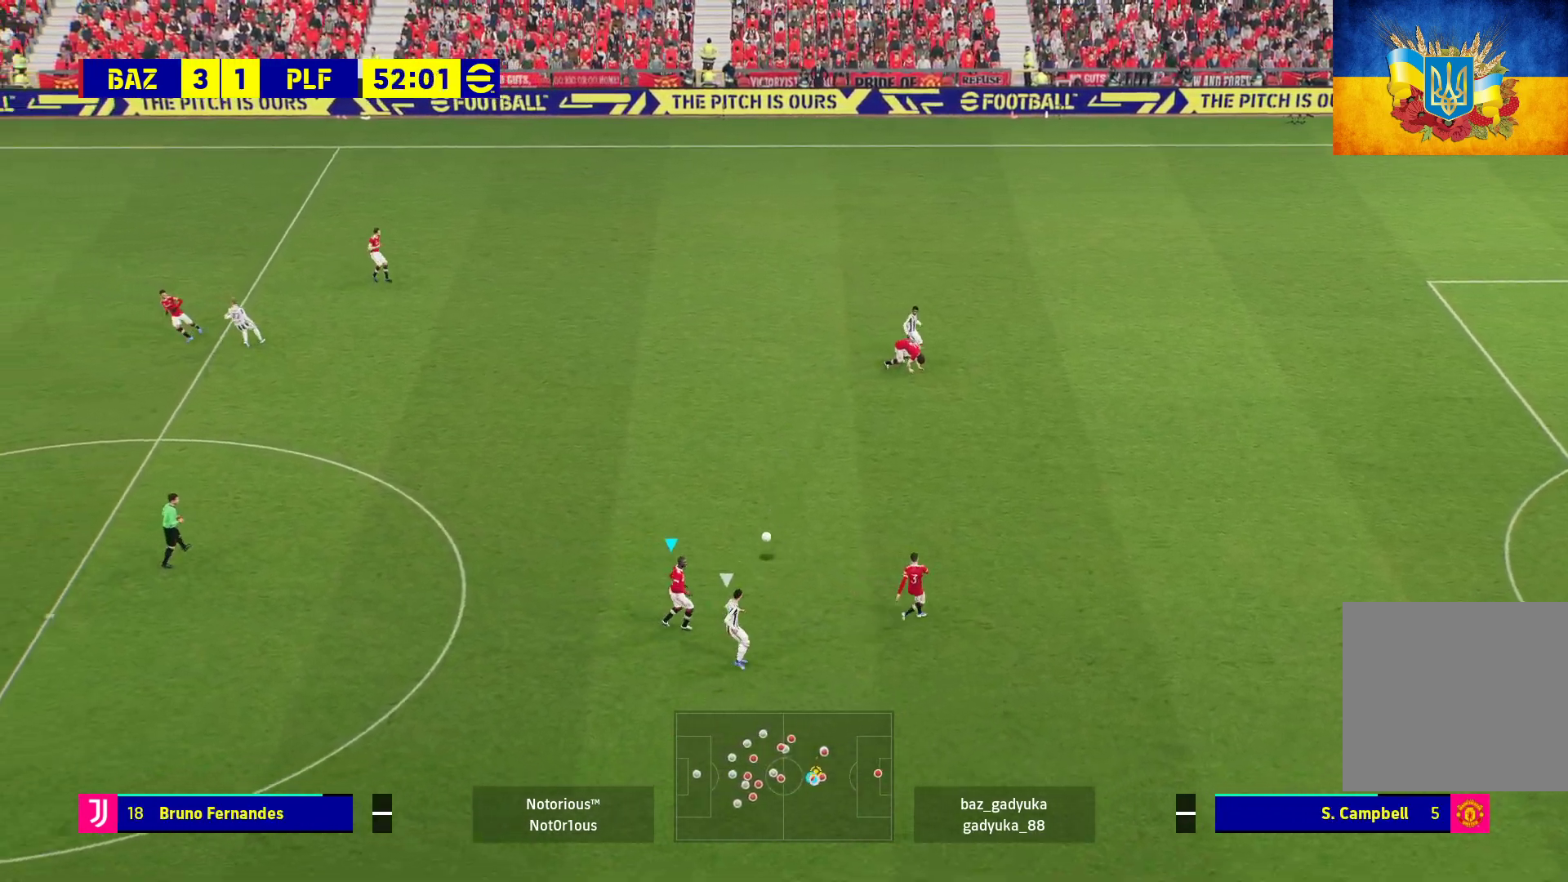
{"buttons": [], "left_stick": "up-left", "right_stick": "center", "events": []}
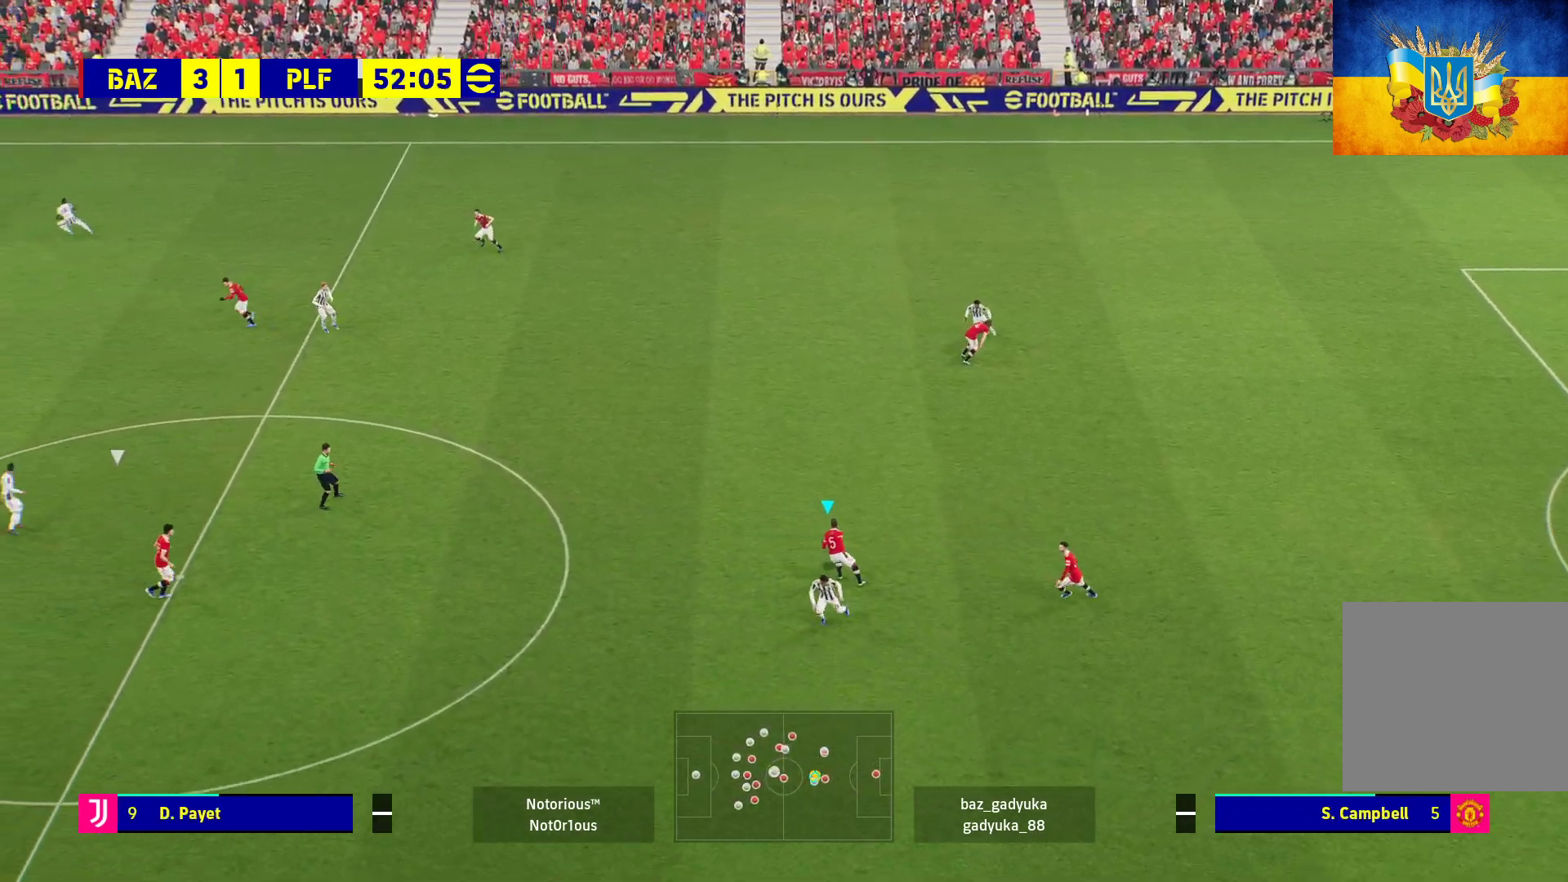
{"buttons": [], "left_stick": "left", "right_stick": "center", "events": [[33, "L3", "down"], [200, "A", "down"], [200, "L1", "down"], [233, "left_stick", "left"], [317, "A", "up"], [450, "L3", "up"], [500, "L1", "up"]]}
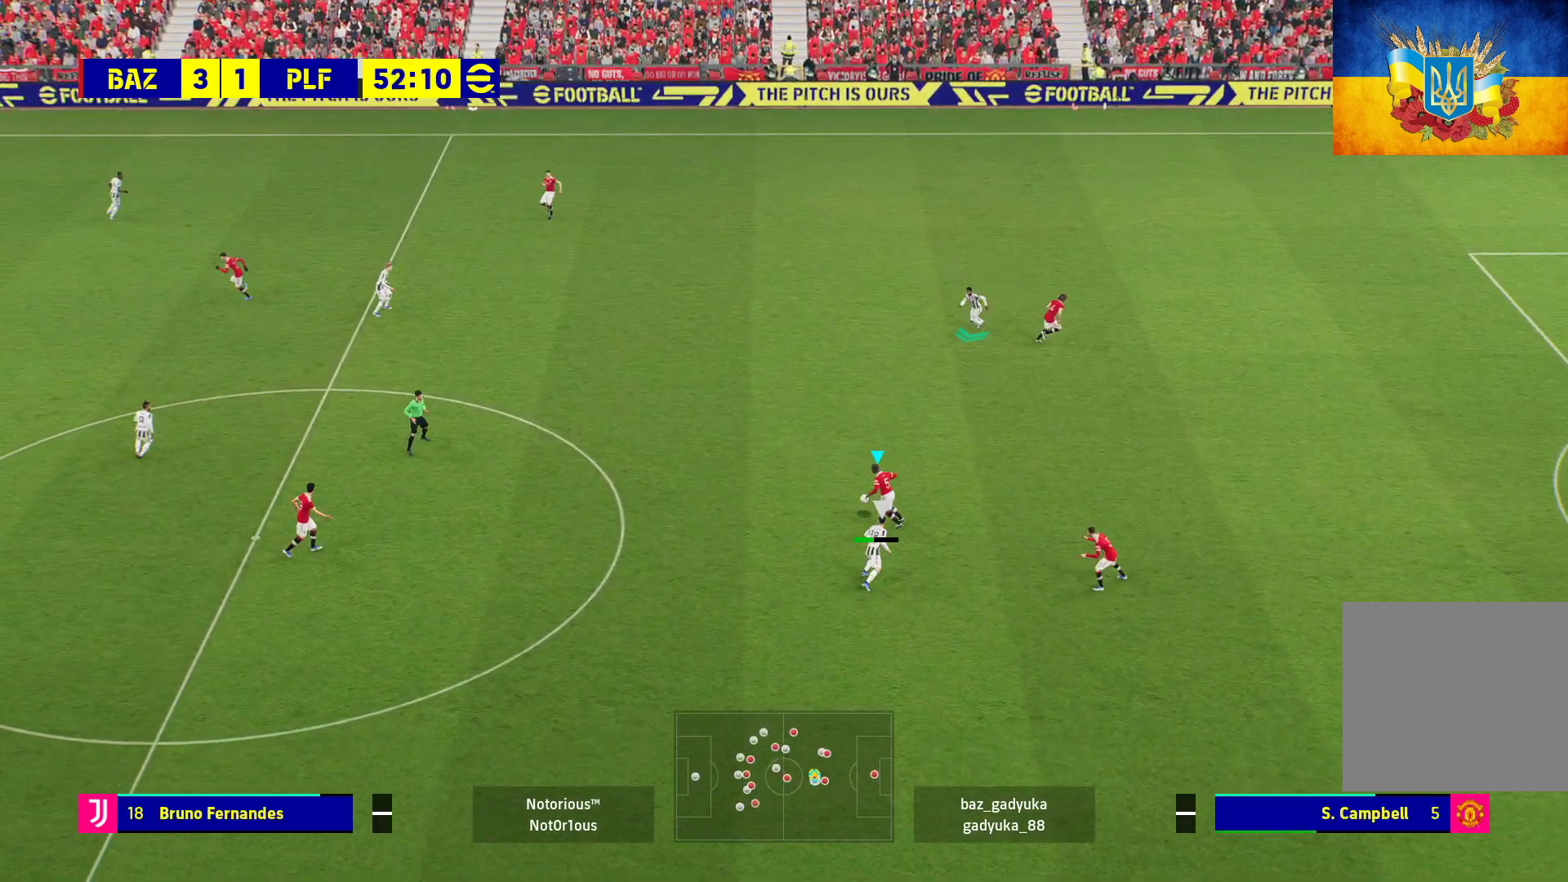
{"buttons": [], "left_stick": "center", "right_stick": "center", "events": [[50, "left_stick", "center"]]}
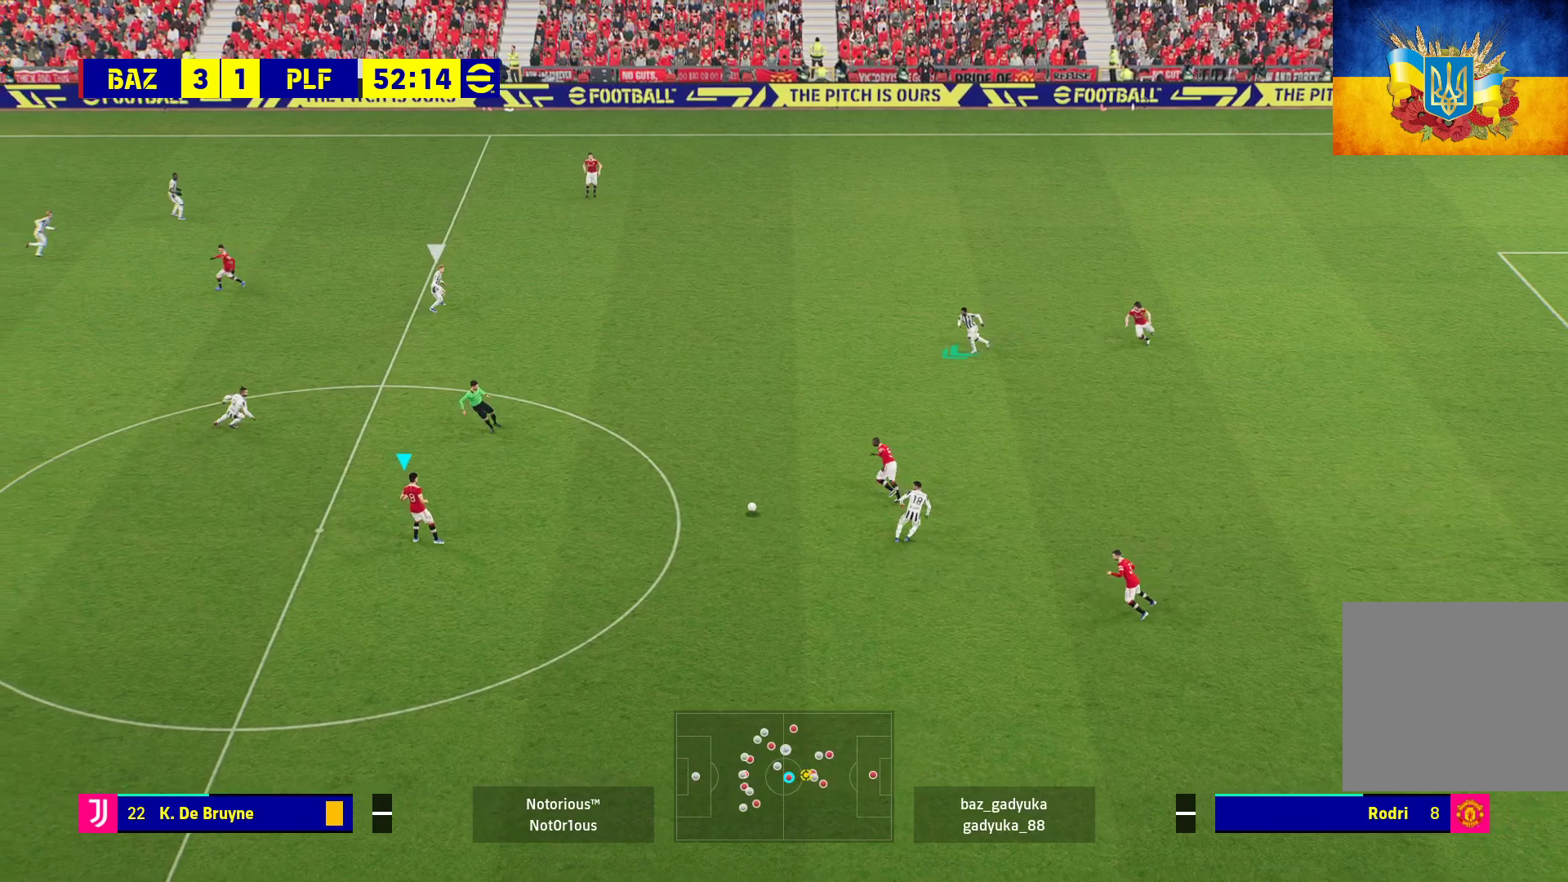
{"buttons": [], "left_stick": "down-left", "right_stick": "center", "events": [[33, "left_stick", "left"], [217, "left_stick", "down-left"]]}
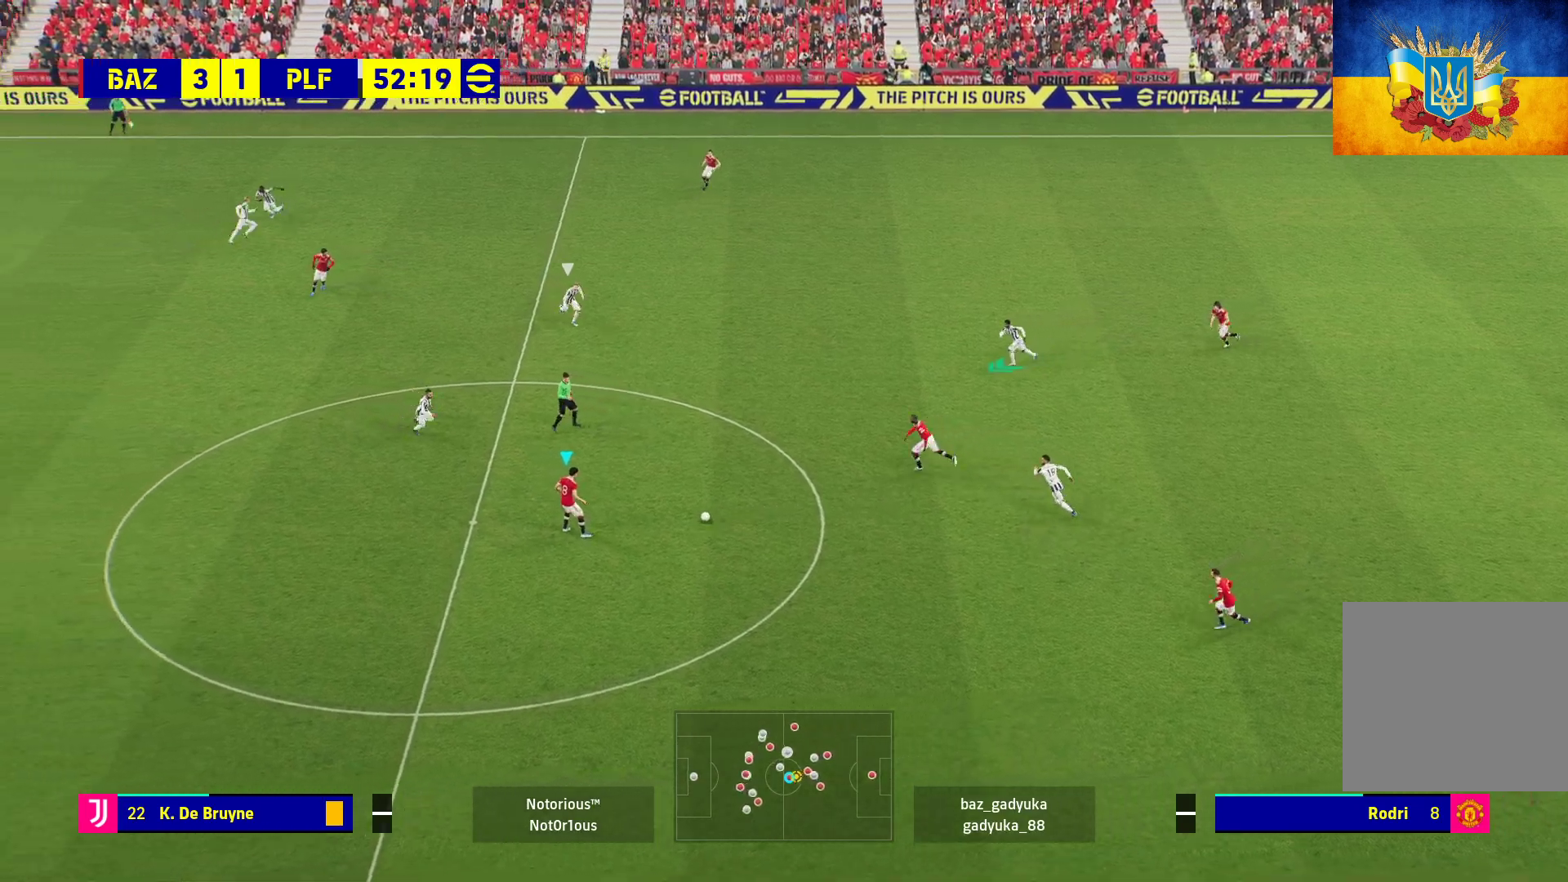
{"buttons": [], "left_stick": "down-left", "right_stick": "center", "events": []}
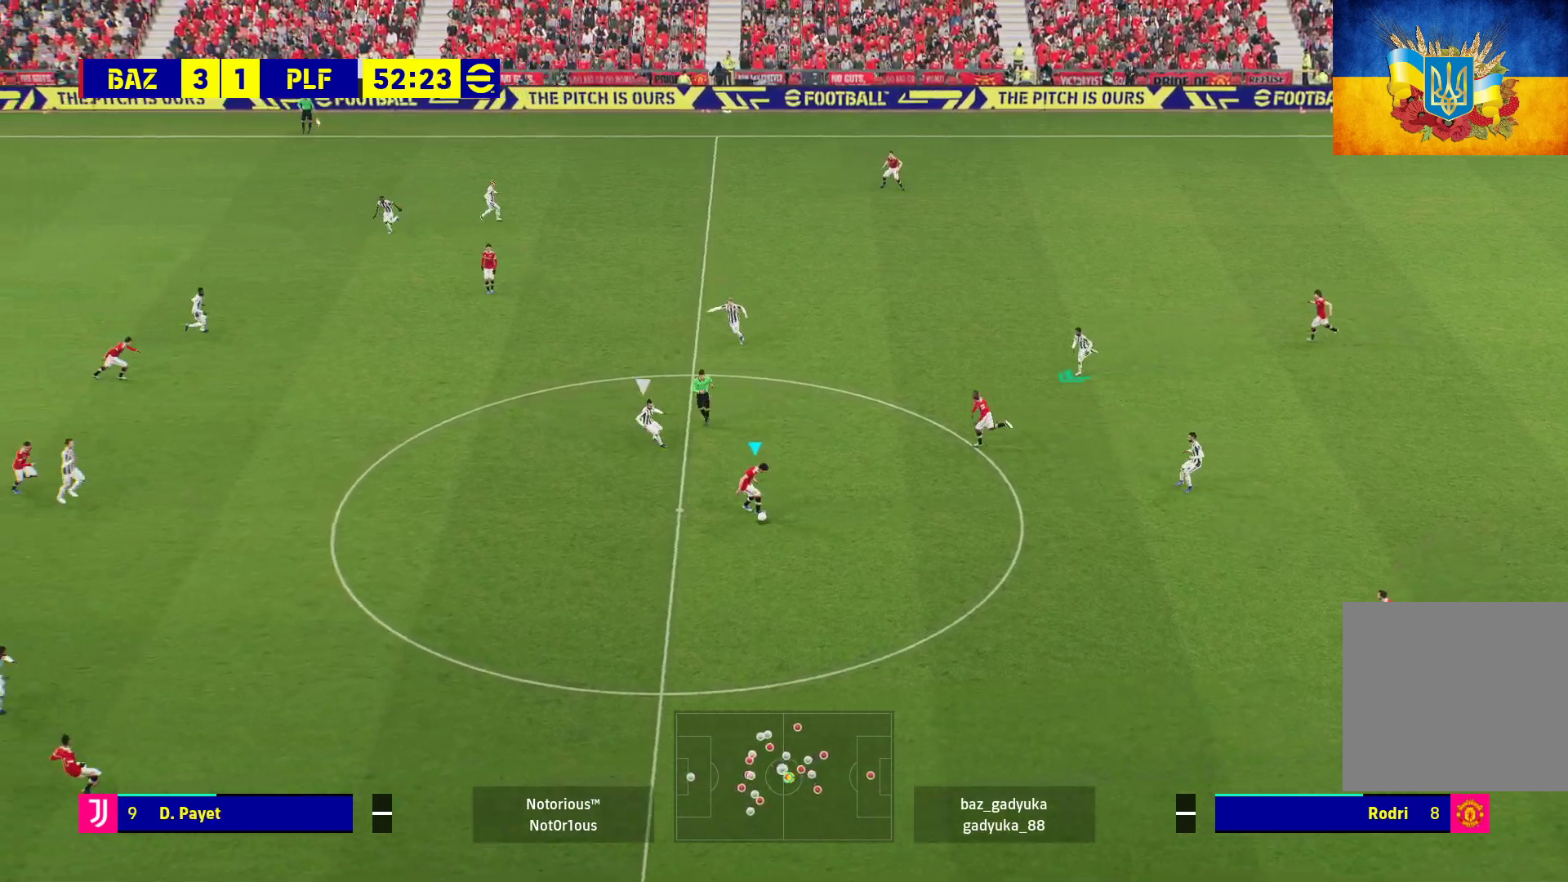
{"buttons": ["A", "L3"], "left_stick": "down-left", "right_stick": "center", "events": [[283, "L3", "down"], [450, "A", "down"]]}
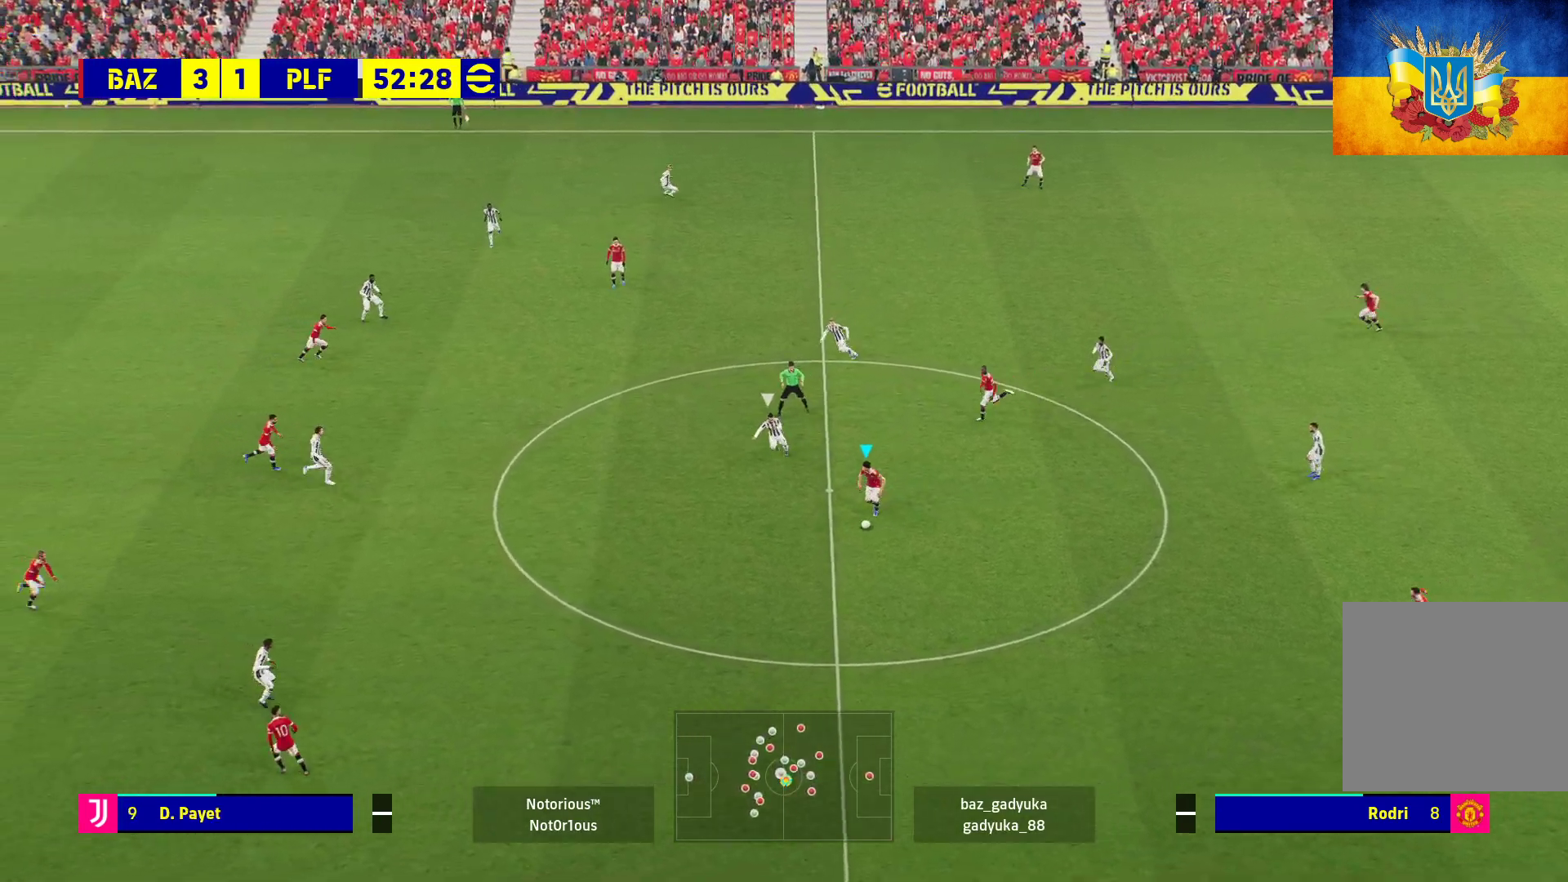
{"buttons": [], "left_stick": "center", "right_stick": "center", "events": [[167, "A", "up"], [300, "L3", "up"], [300, "left_stick", "down"], [483, "left_stick", "center"]]}
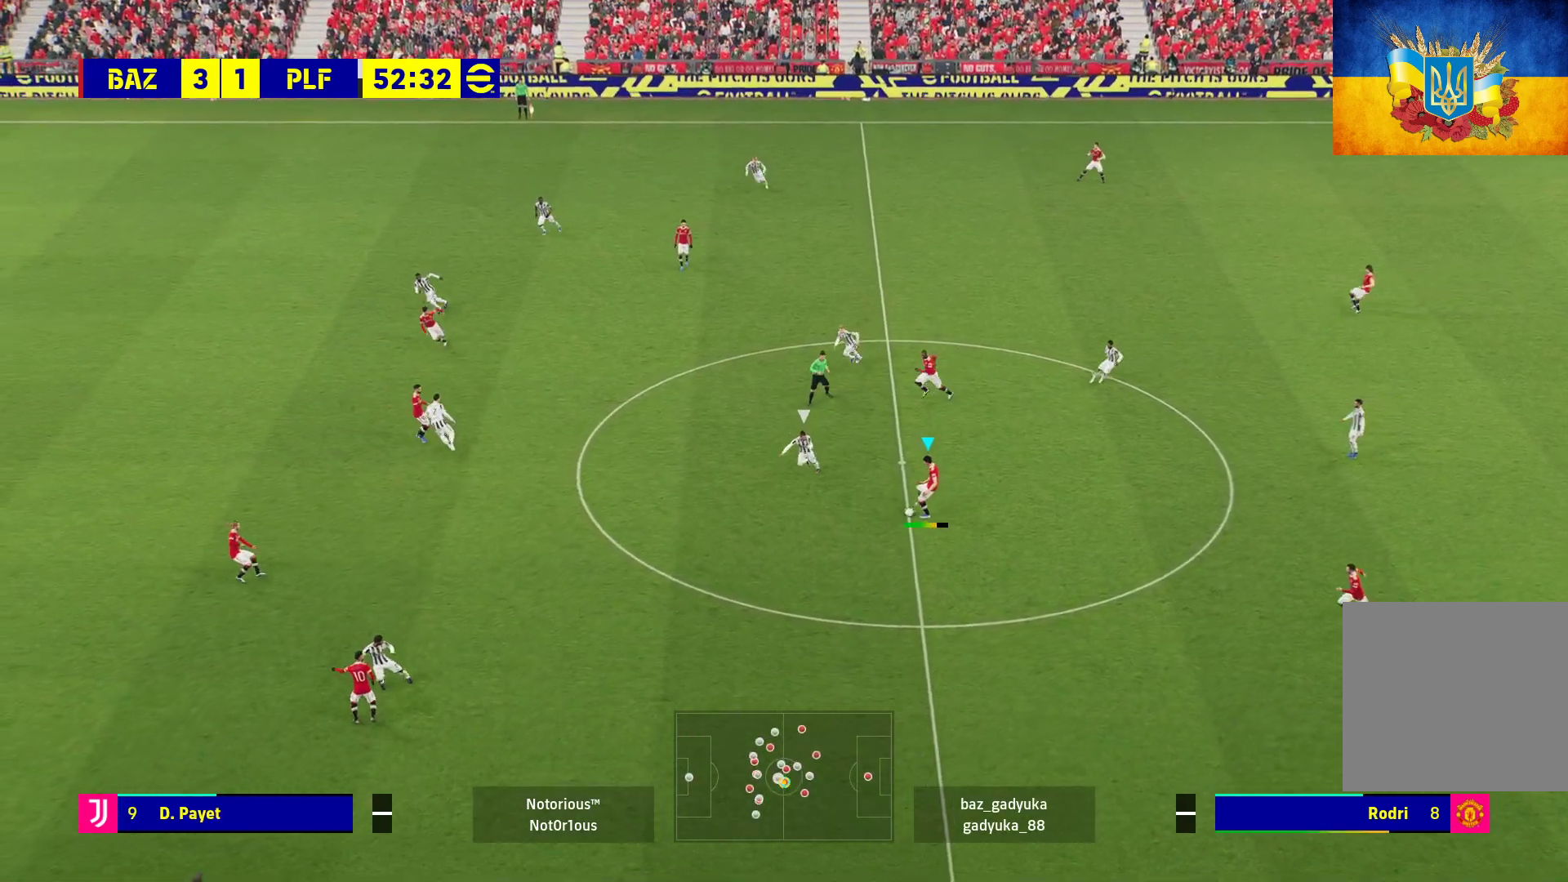
{"buttons": ["L3"], "left_stick": "up", "right_stick": "center", "events": [[17, "left_stick", "up"], [383, "L3", "down"]]}
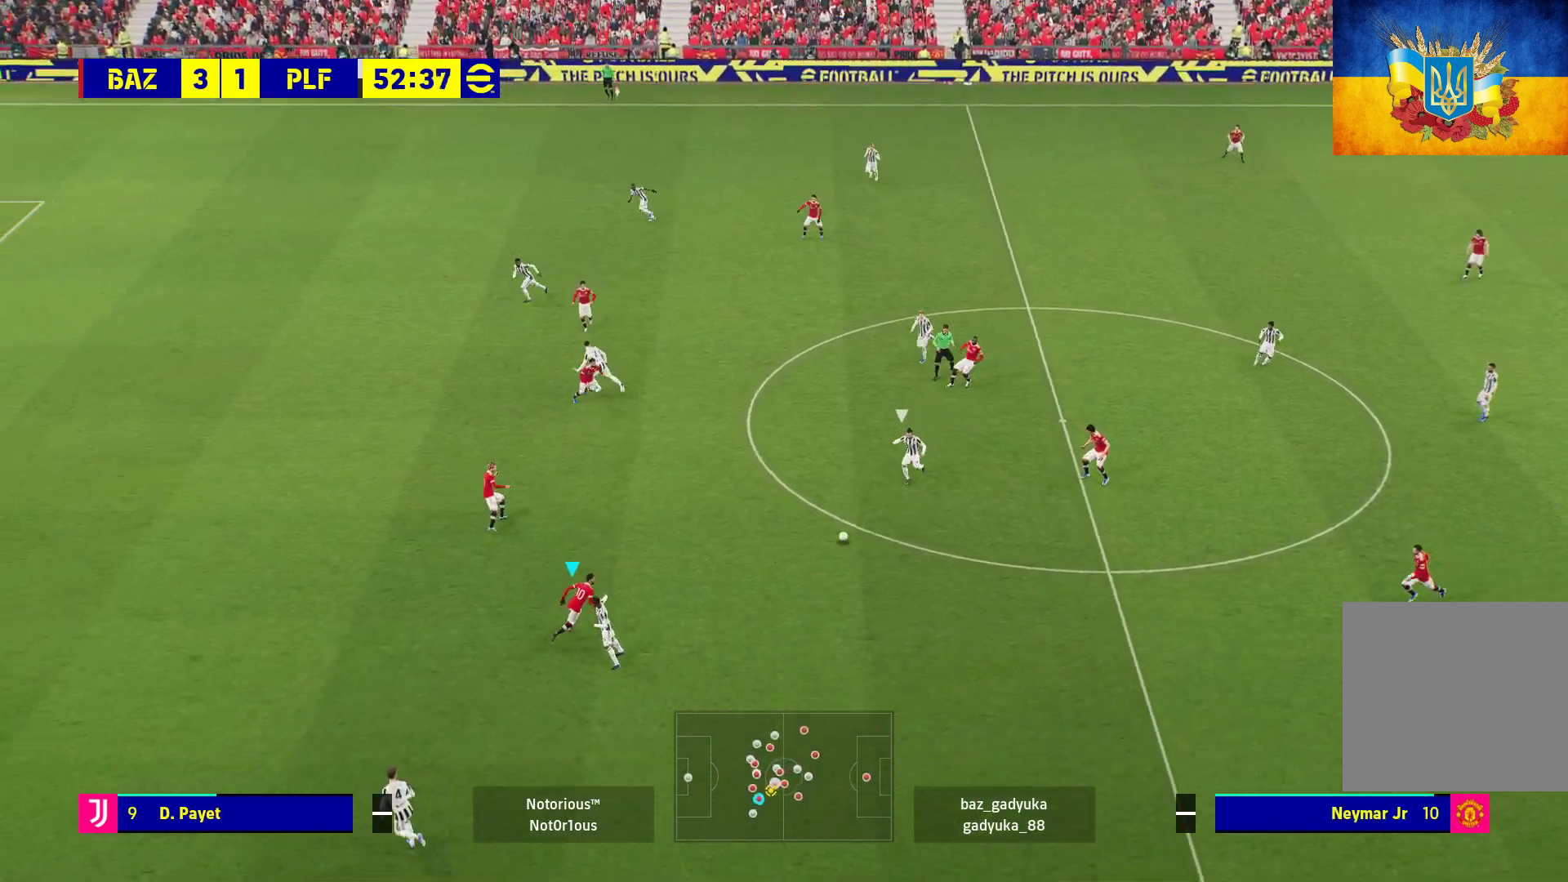
{"buttons": ["L3"], "left_stick": "up-left", "right_stick": "center", "events": [[183, "L3", "up"], [267, "left_stick", "up-left"], [333, "L3", "down"]]}
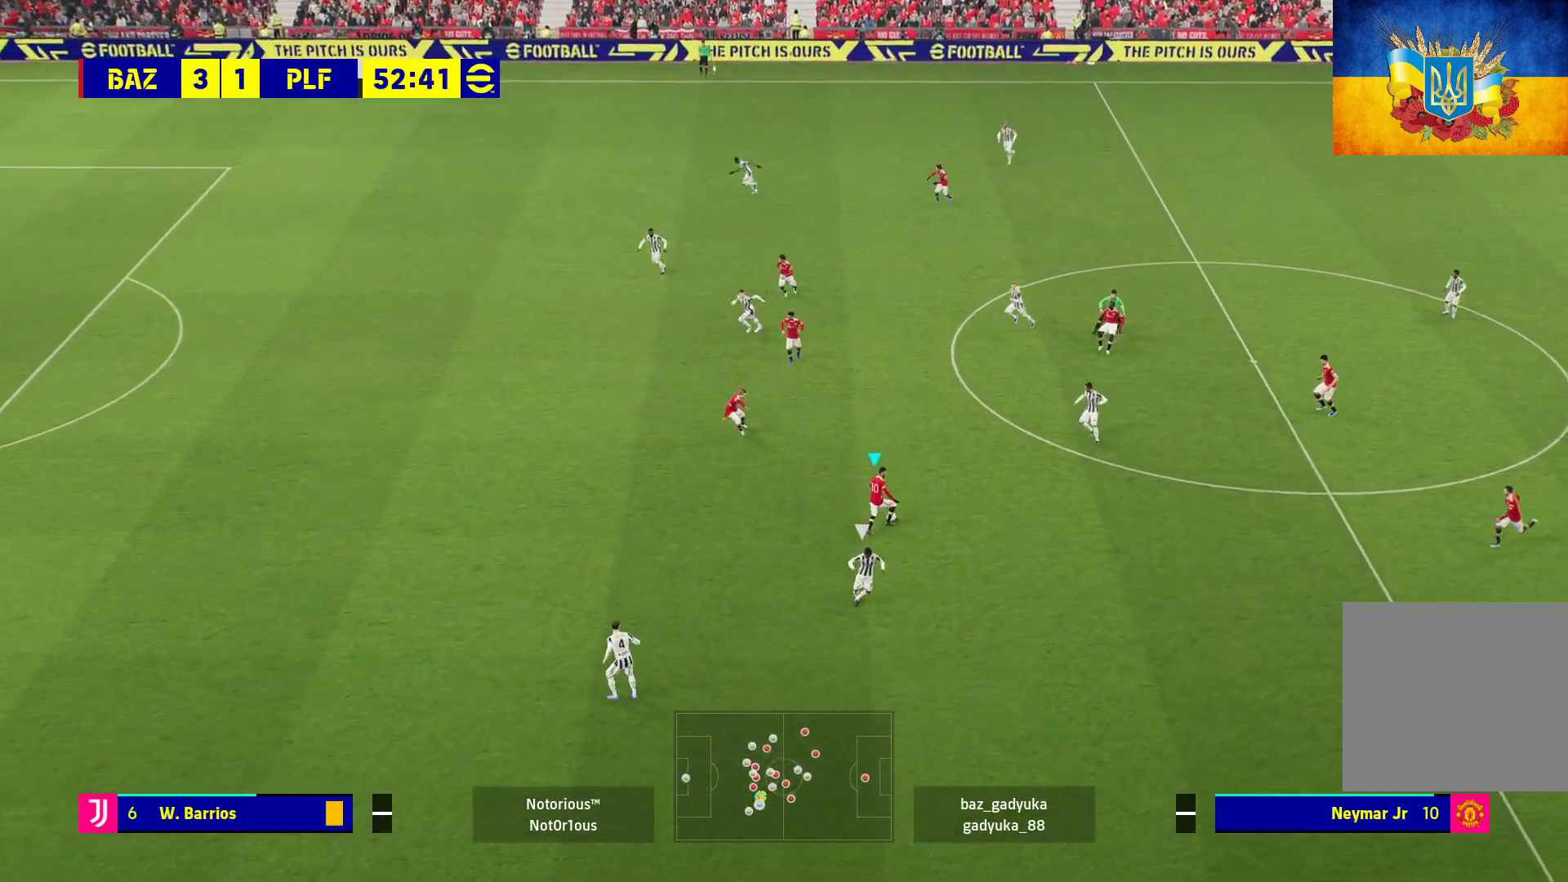
{"buttons": [], "left_stick": "left", "right_stick": "center", "events": [[400, "L3", "up"], [483, "left_stick", "left"]]}